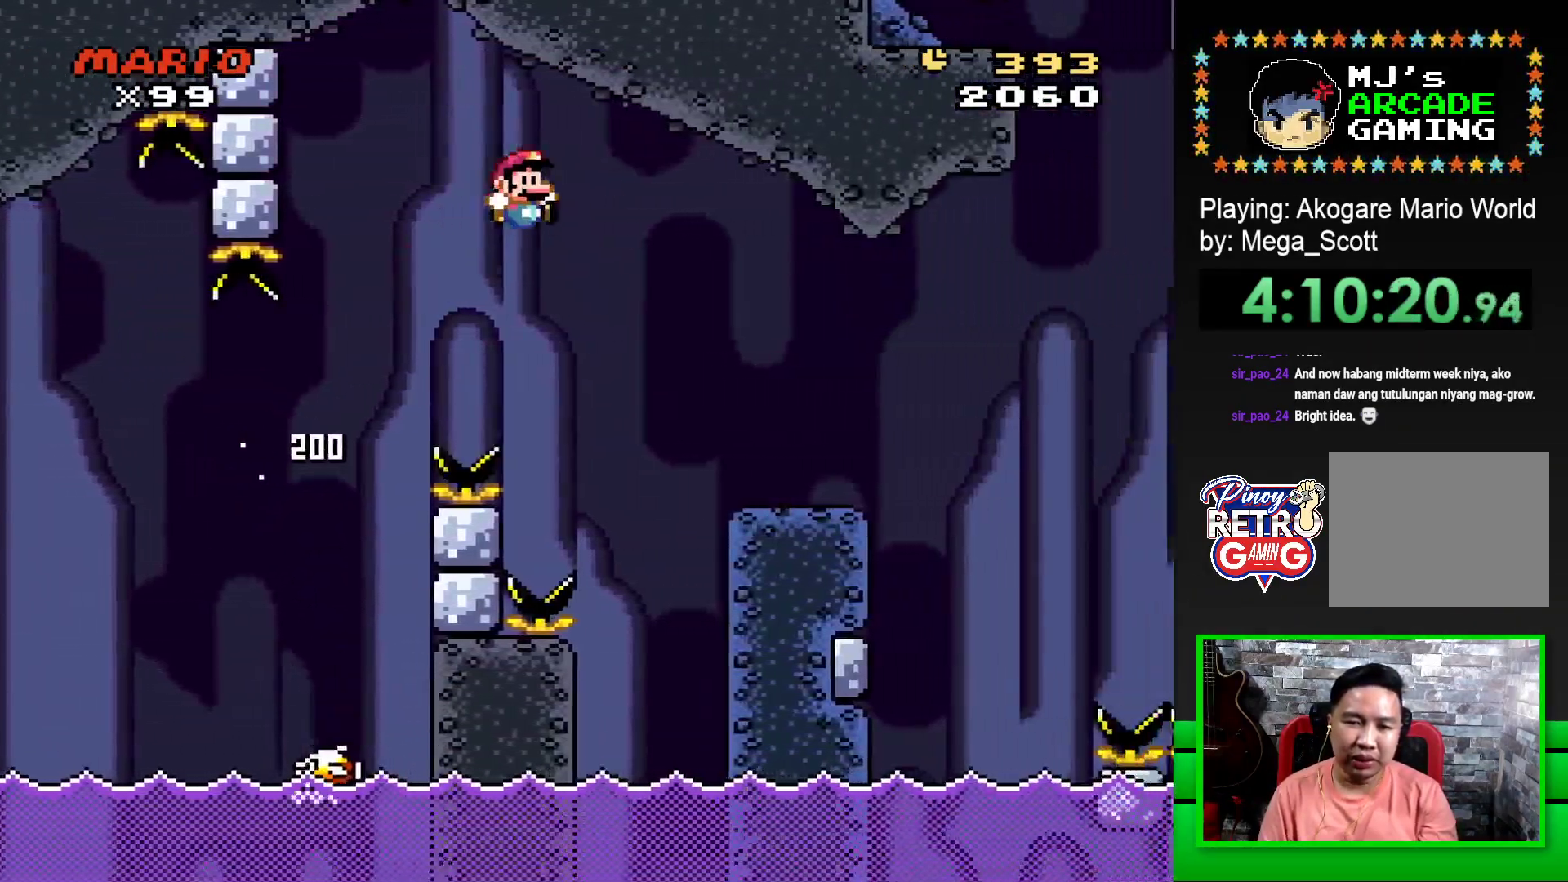
Gameplay with a controller (PlayStation layout); each line is a JSON object with the inputs held at the frame after it. "events" lists button and stick changes between this image and that frame as [ms after this image, input, new state], when the widget could be followed in between. Not read: left_stick right_stick.
{"buttons": ["SQUARE"], "events": [[117, "CROSS", "up"], [317, "DPAD_RIGHT", "up"], [367, "DPAD_LEFT", "down"], [500, "DPAD_LEFT", "up"]]}
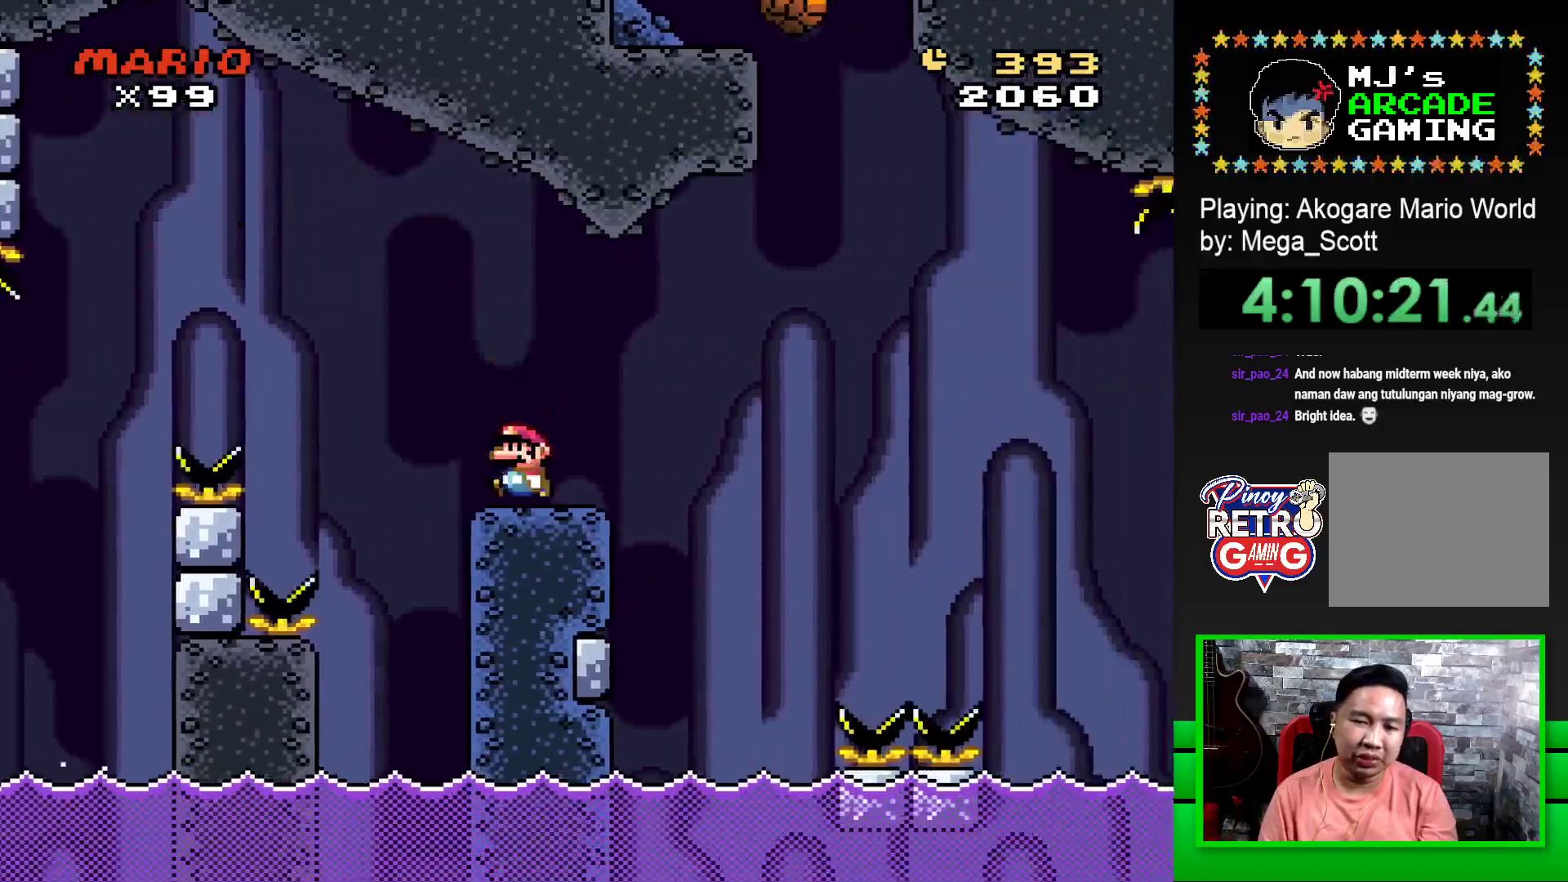
{"buttons": ["SQUARE", "DPAD_RIGHT"], "events": [[100, "DPAD_RIGHT", "down"], [367, "R1", "down"], [450, "R1", "up"]]}
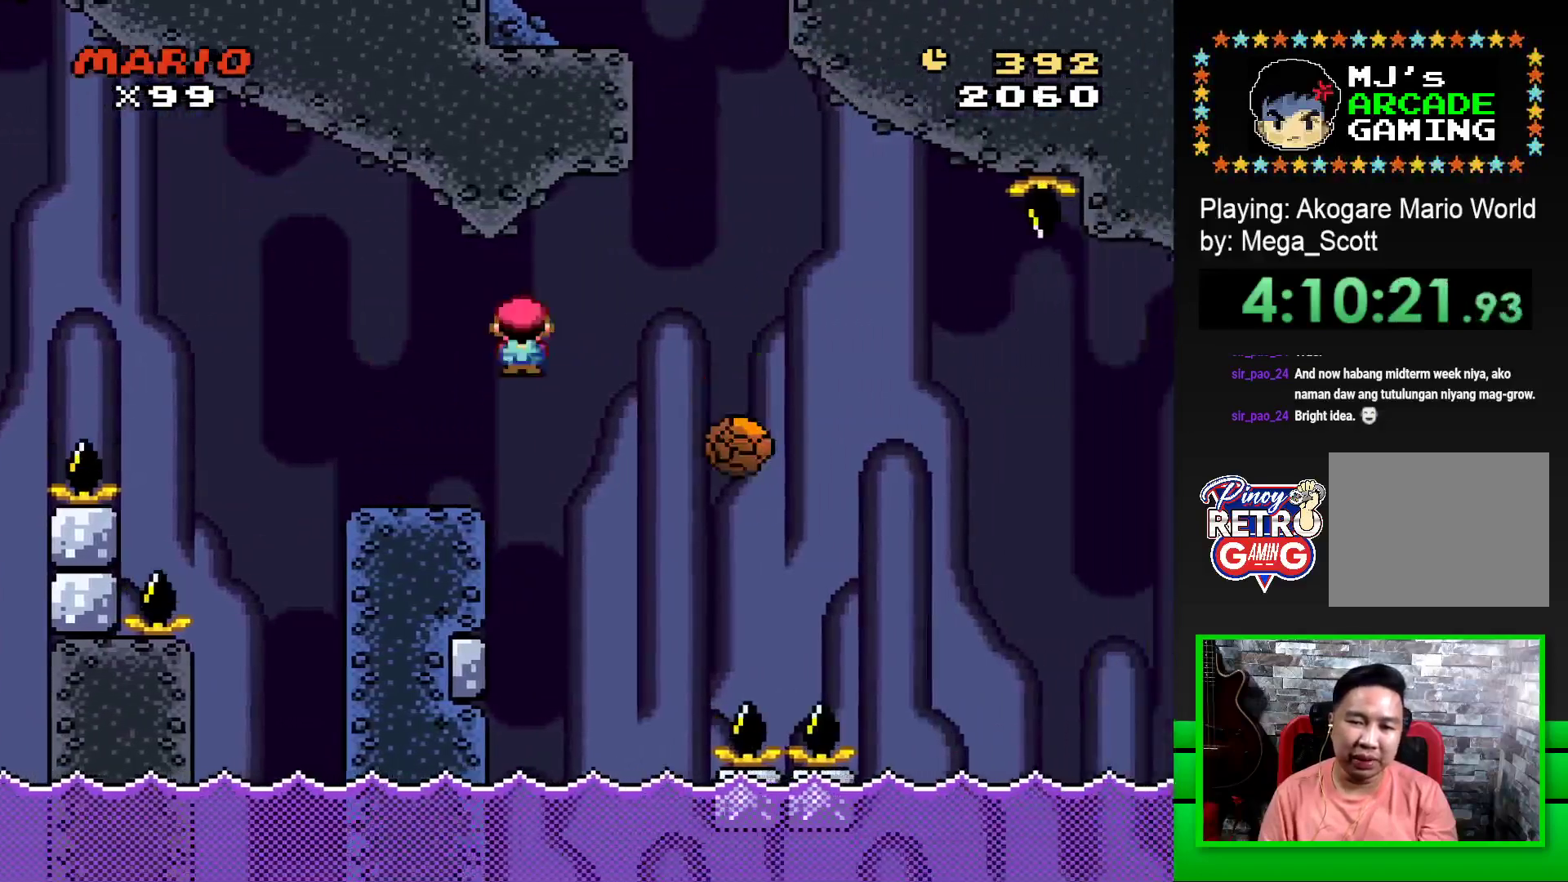
{"buttons": ["SQUARE", "R1", "DPAD_LEFT"], "events": [[250, "R1", "down"], [267, "DPAD_RIGHT", "up"], [433, "DPAD_LEFT", "down"]]}
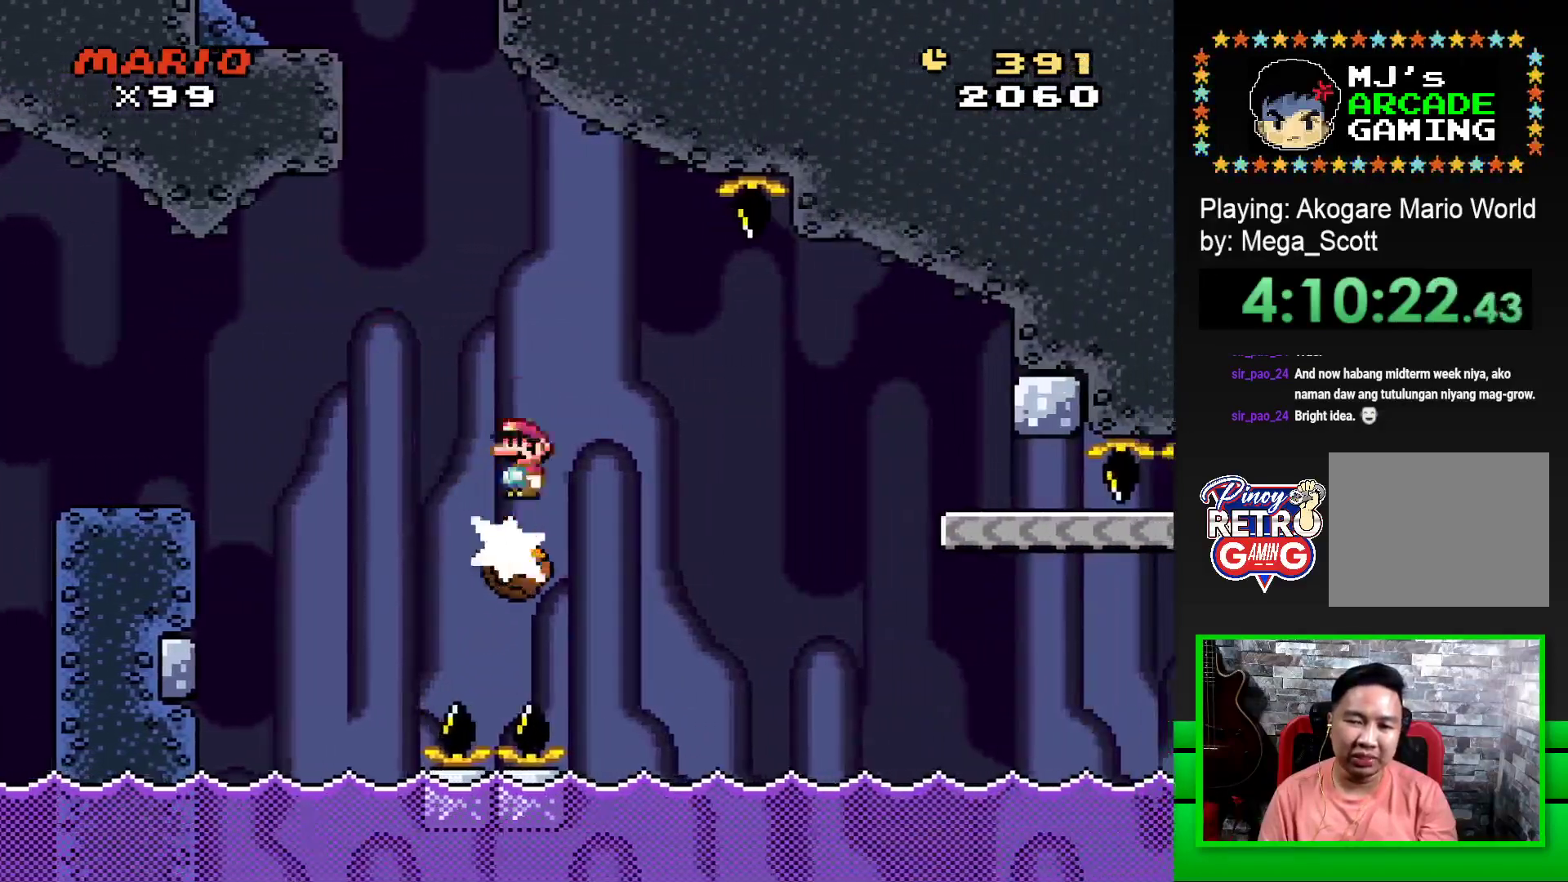
{"buttons": ["SQUARE", "R1"], "events": [[67, "DPAD_LEFT", "up"], [67, "R1", "up"], [317, "DPAD_RIGHT", "down"], [450, "R1", "down"], [500, "DPAD_RIGHT", "up"]]}
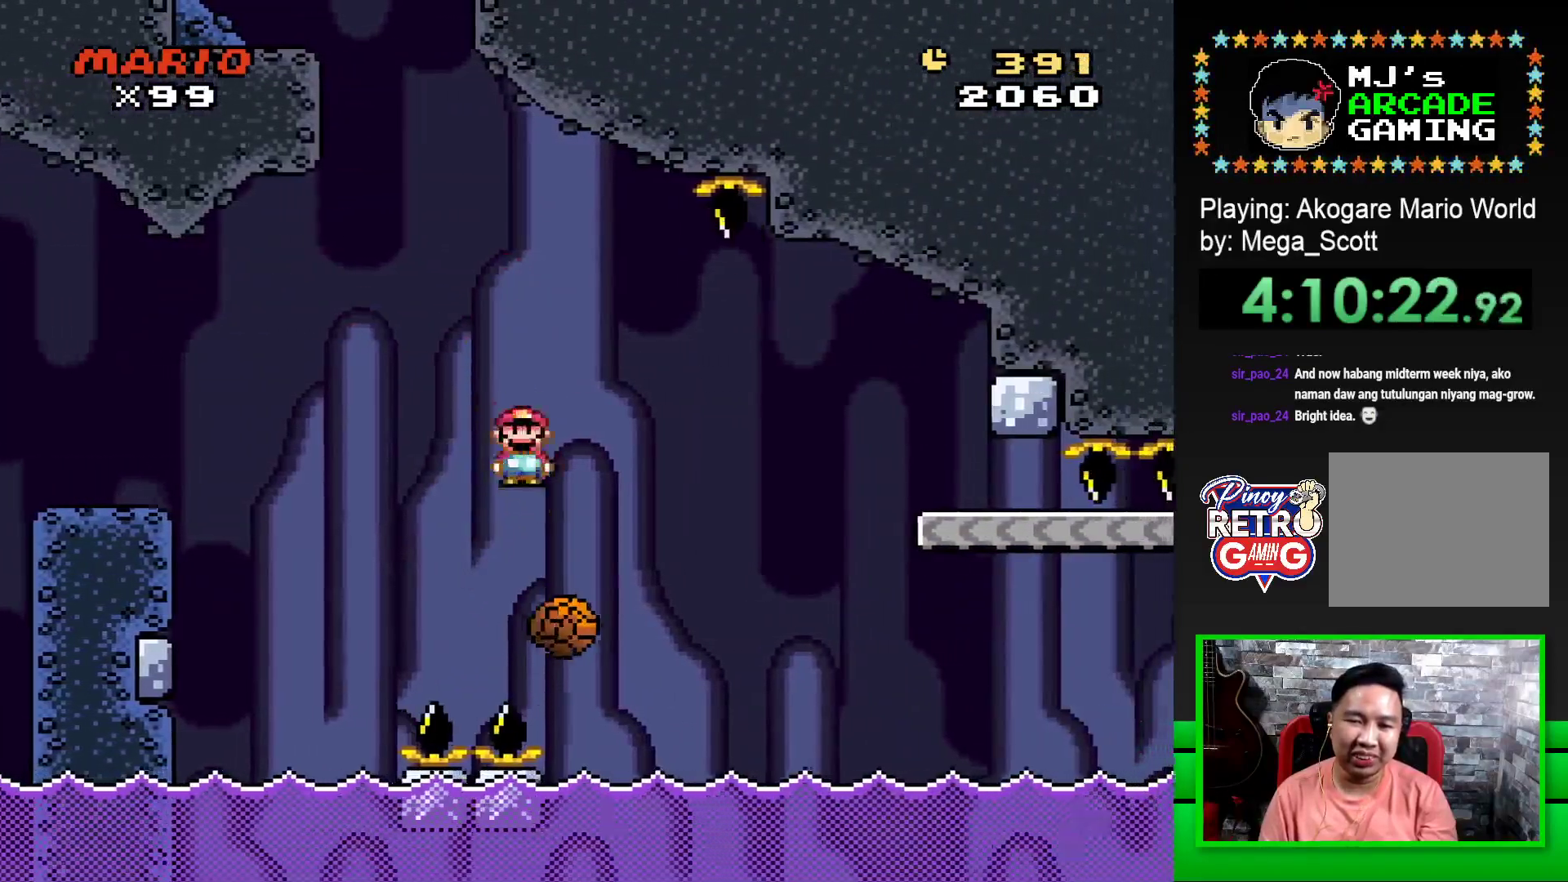
{"buttons": ["SQUARE", "R1", "DPAD_RIGHT"], "events": [[117, "DPAD_RIGHT", "down"], [250, "R1", "up"], [467, "R1", "down"]]}
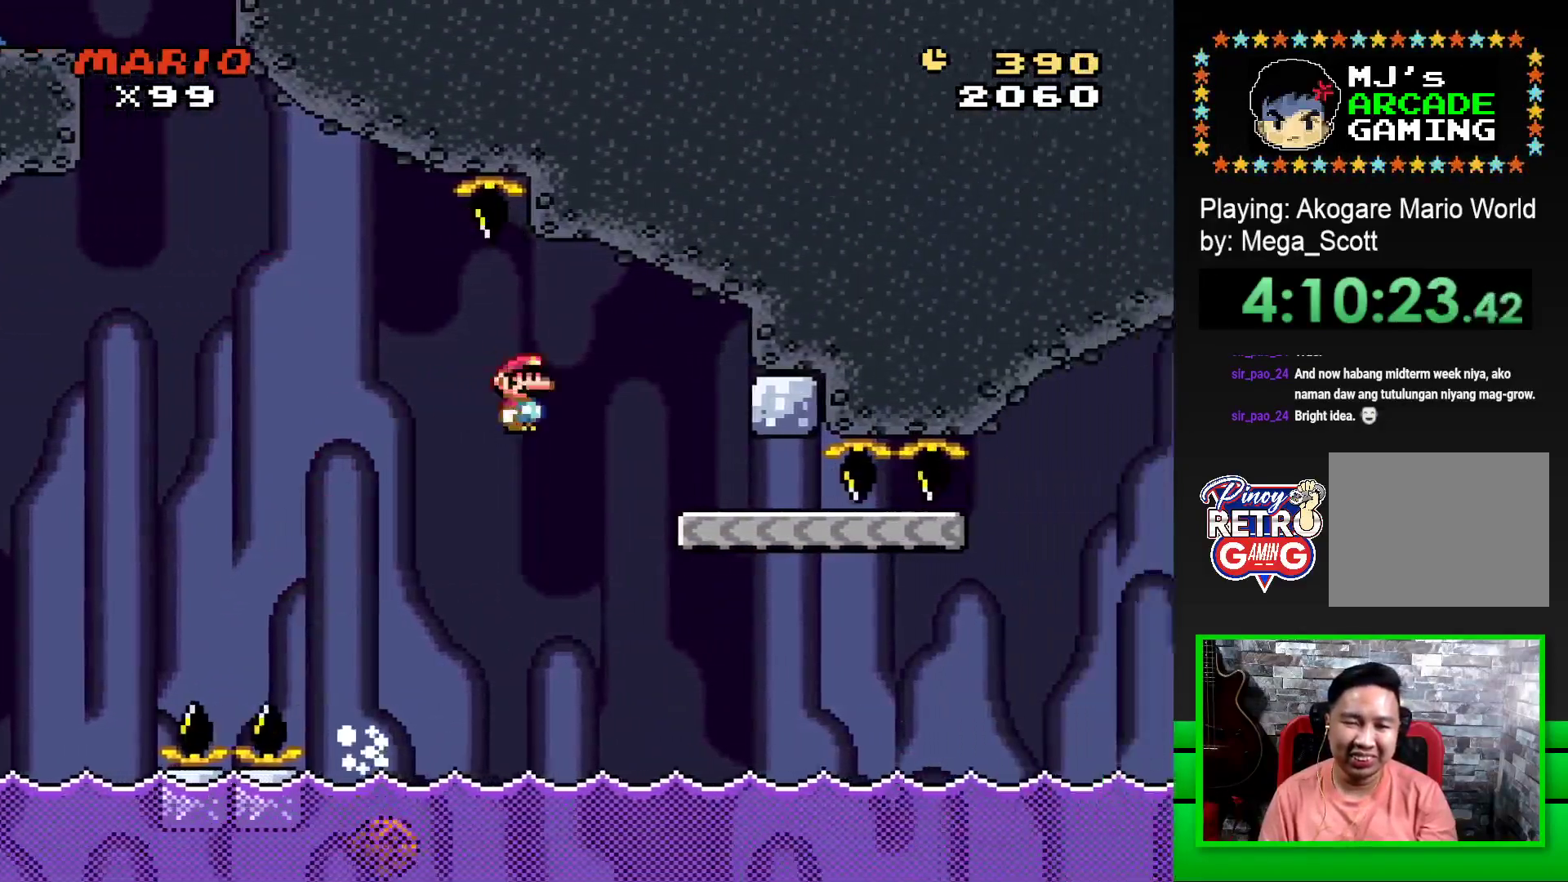
{"buttons": ["SQUARE"], "events": [[183, "DPAD_RIGHT", "up"], [233, "R1", "up"], [267, "DPAD_LEFT", "down"], [400, "DPAD_LEFT", "up"]]}
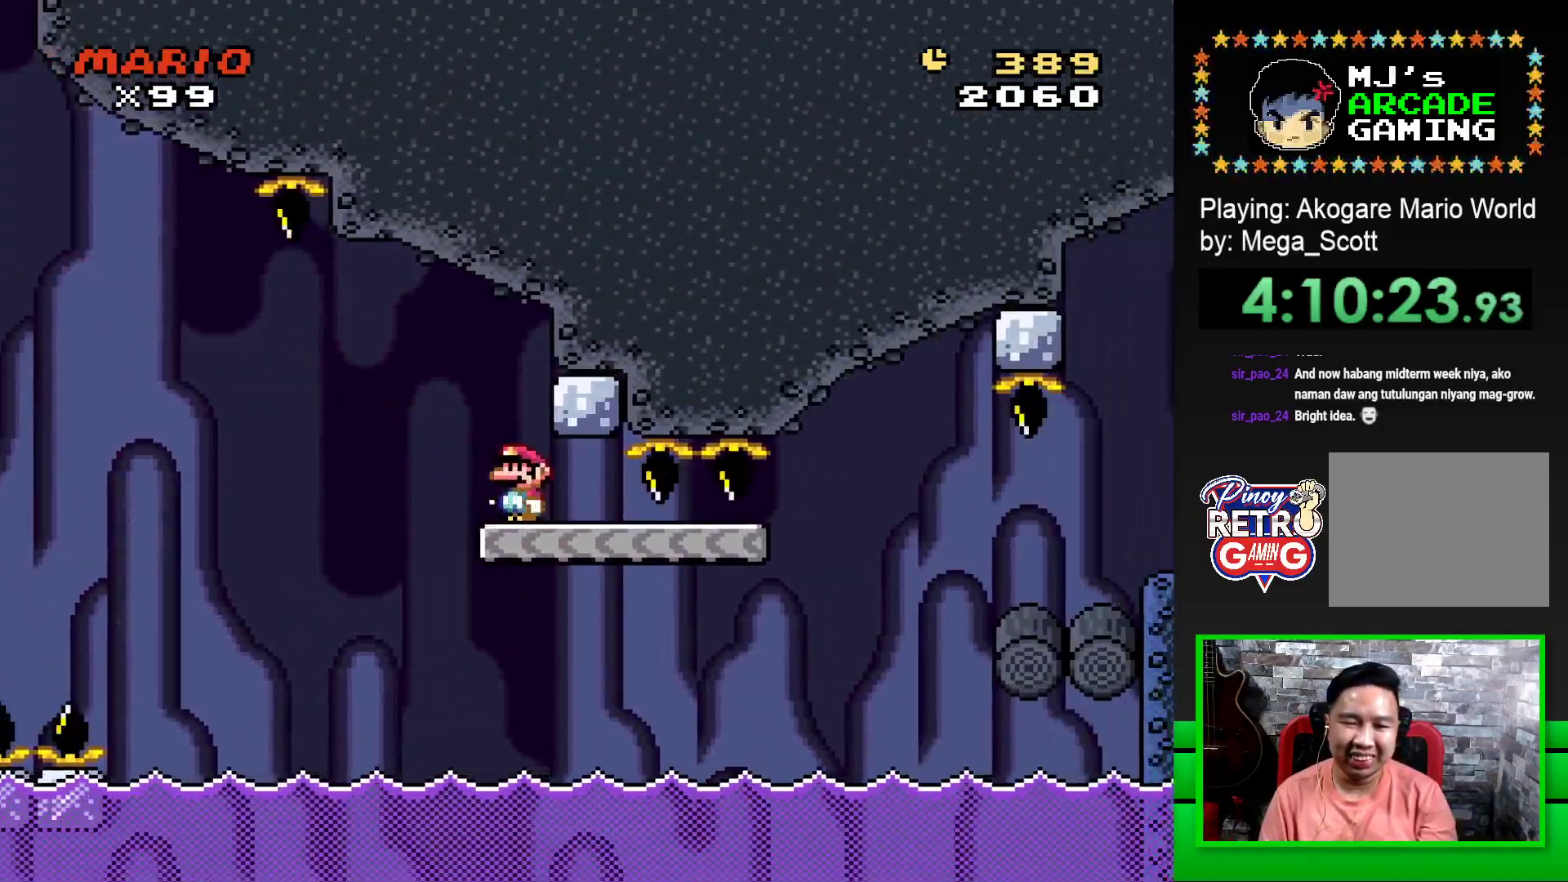
{"buttons": ["SQUARE", "DPAD_RIGHT"], "events": [[33, "DPAD_RIGHT", "down"]]}
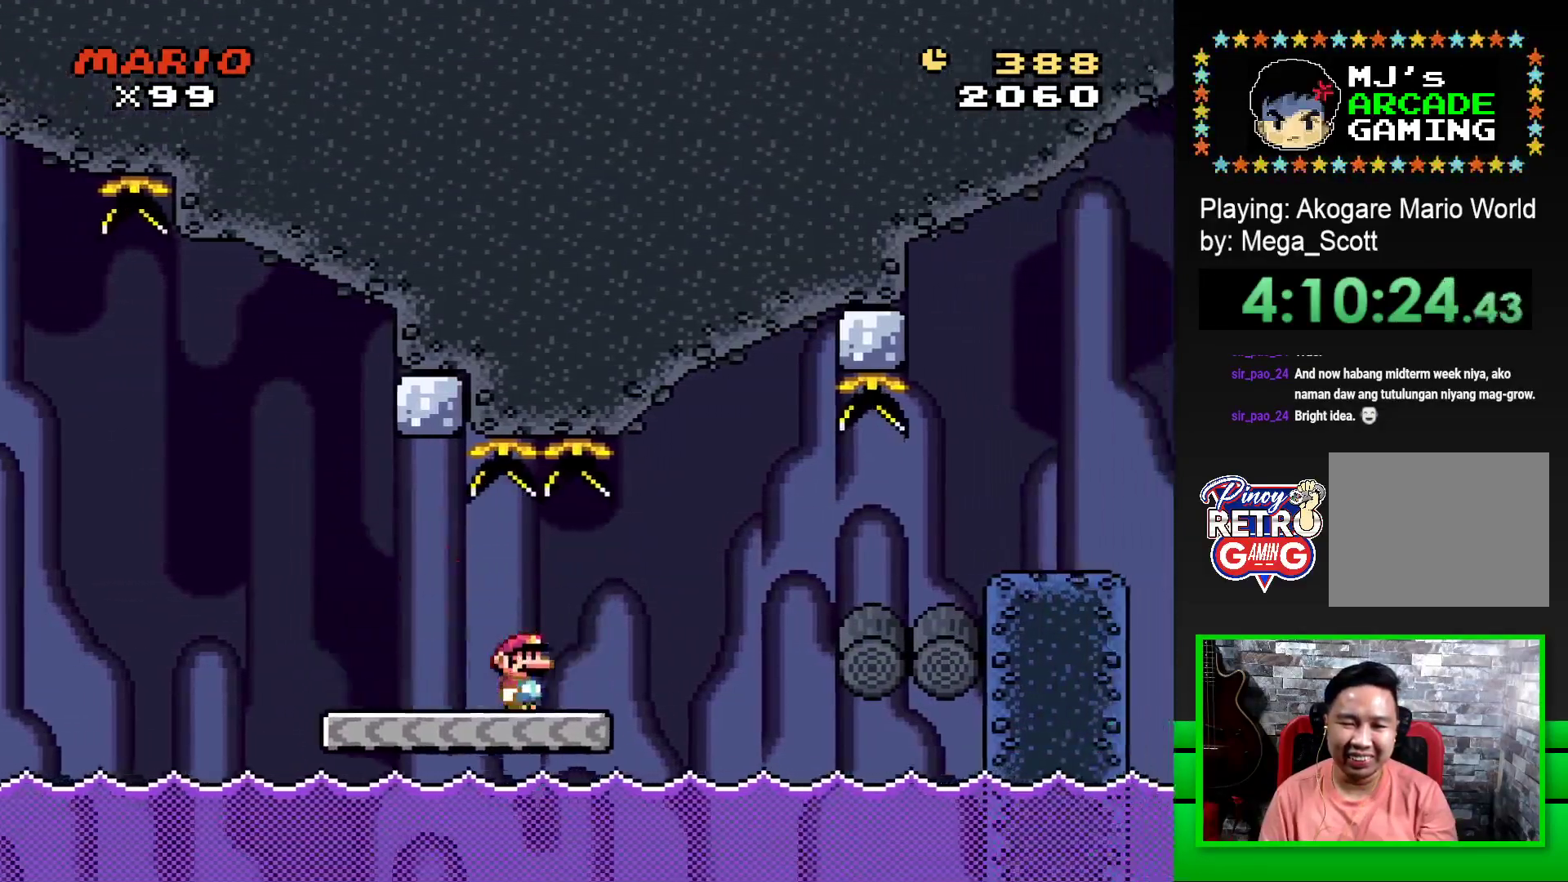
{"buttons": ["SQUARE", "DPAD_RIGHT"], "events": [[67, "CROSS", "down"], [300, "CROSS", "up"]]}
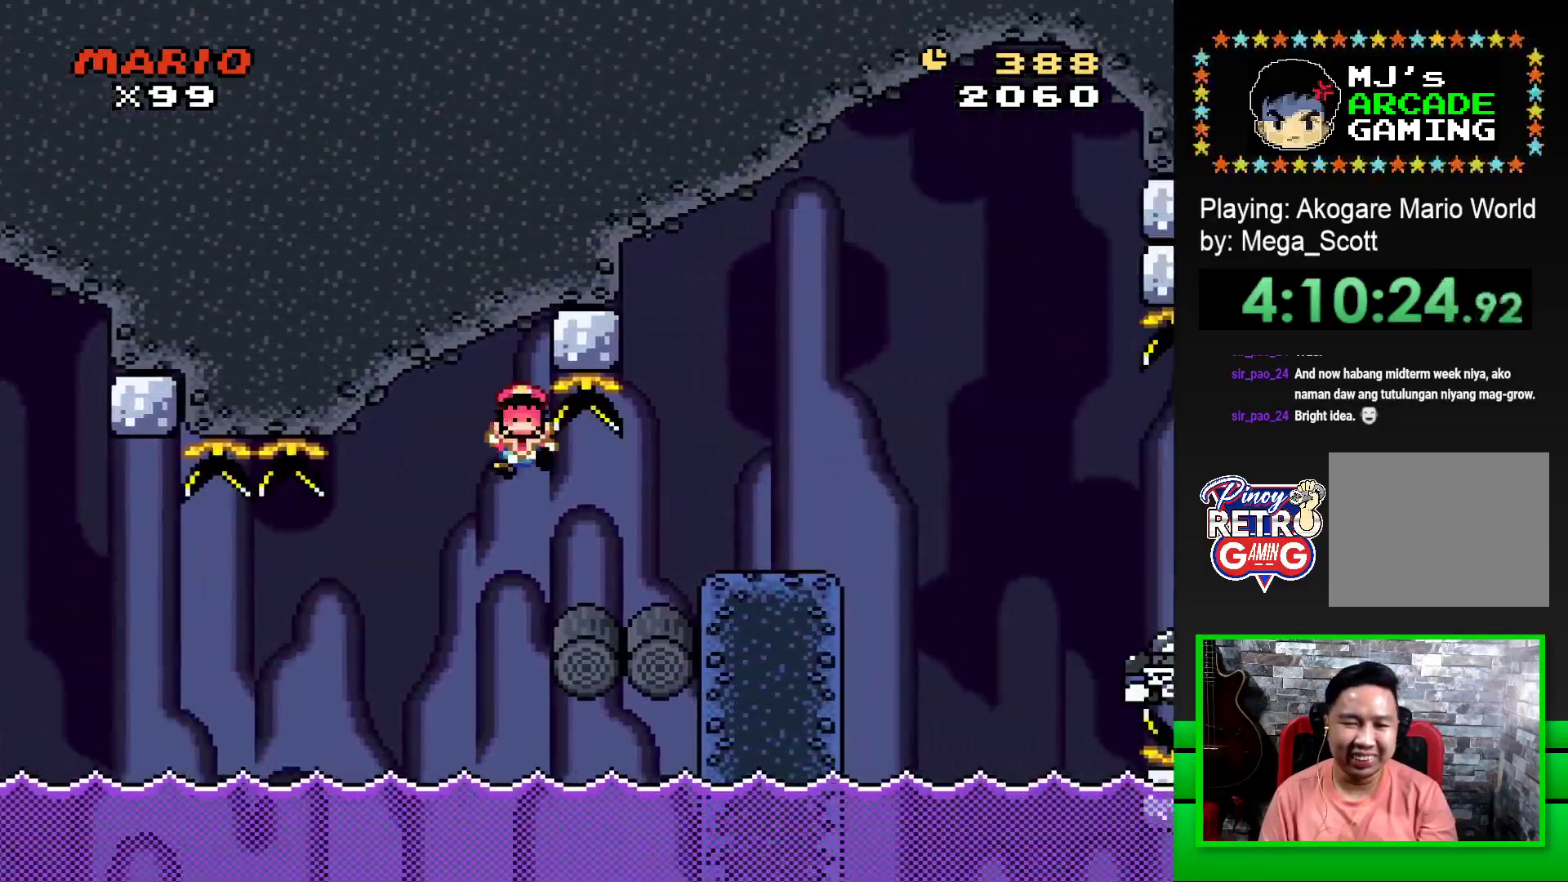
{"buttons": [], "events": [[117, "DPAD_RIGHT", "up"], [283, "SQUARE", "up"], [467, "CROSS", "down"], [500, "CROSS", "up"]]}
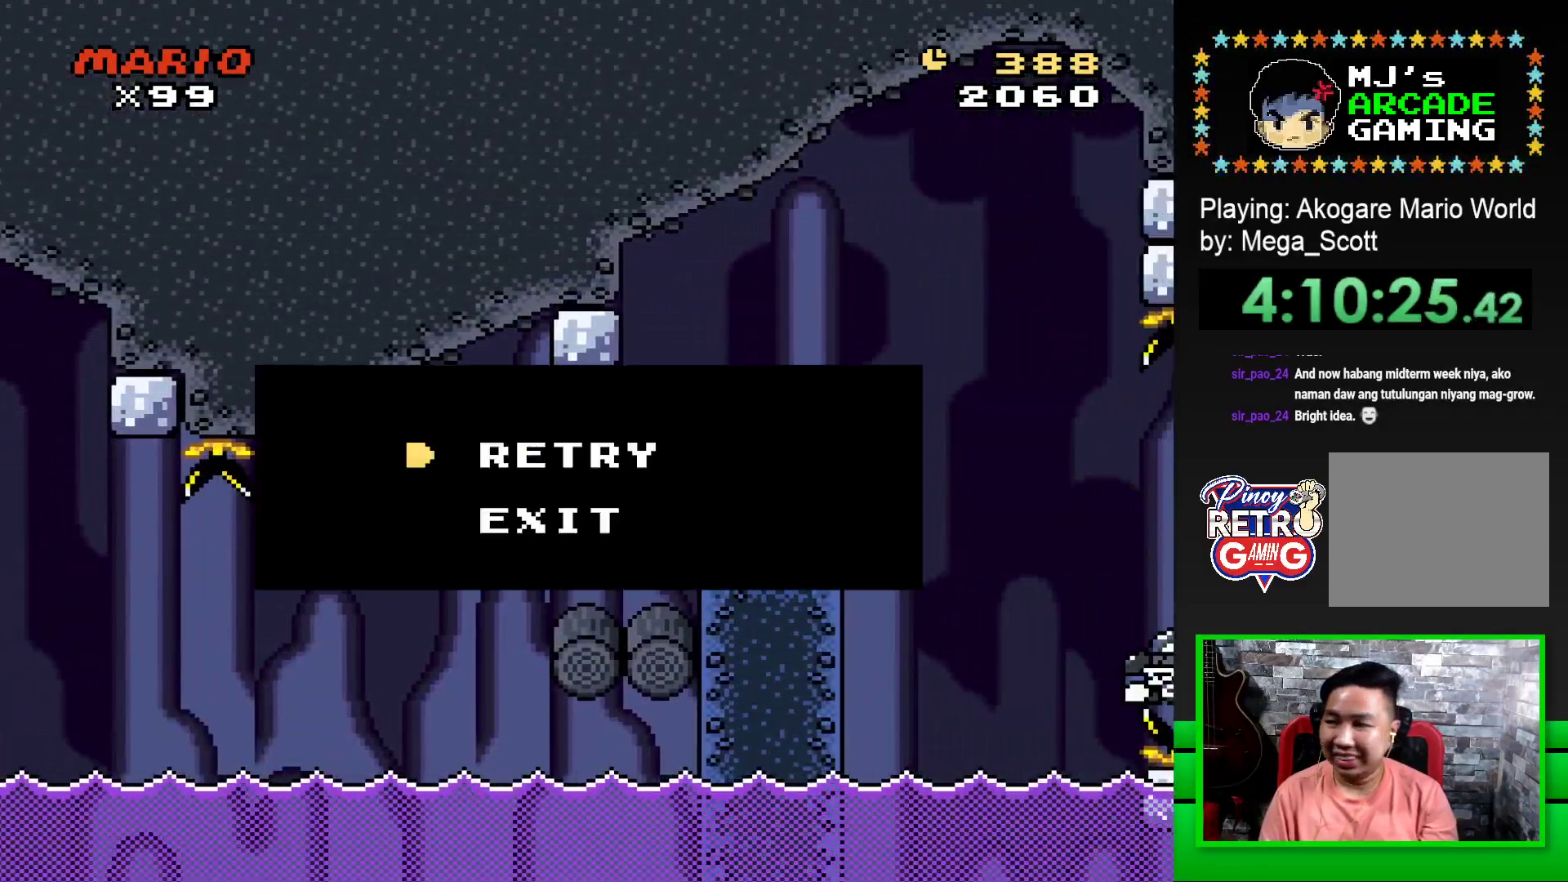
{"buttons": [], "events": [[100, "CROSS", "down"], [150, "CROSS", "up"], [233, "CROSS", "down"], [300, "CROSS", "up"], [367, "CROSS", "down"], [467, "CROSS", "up"]]}
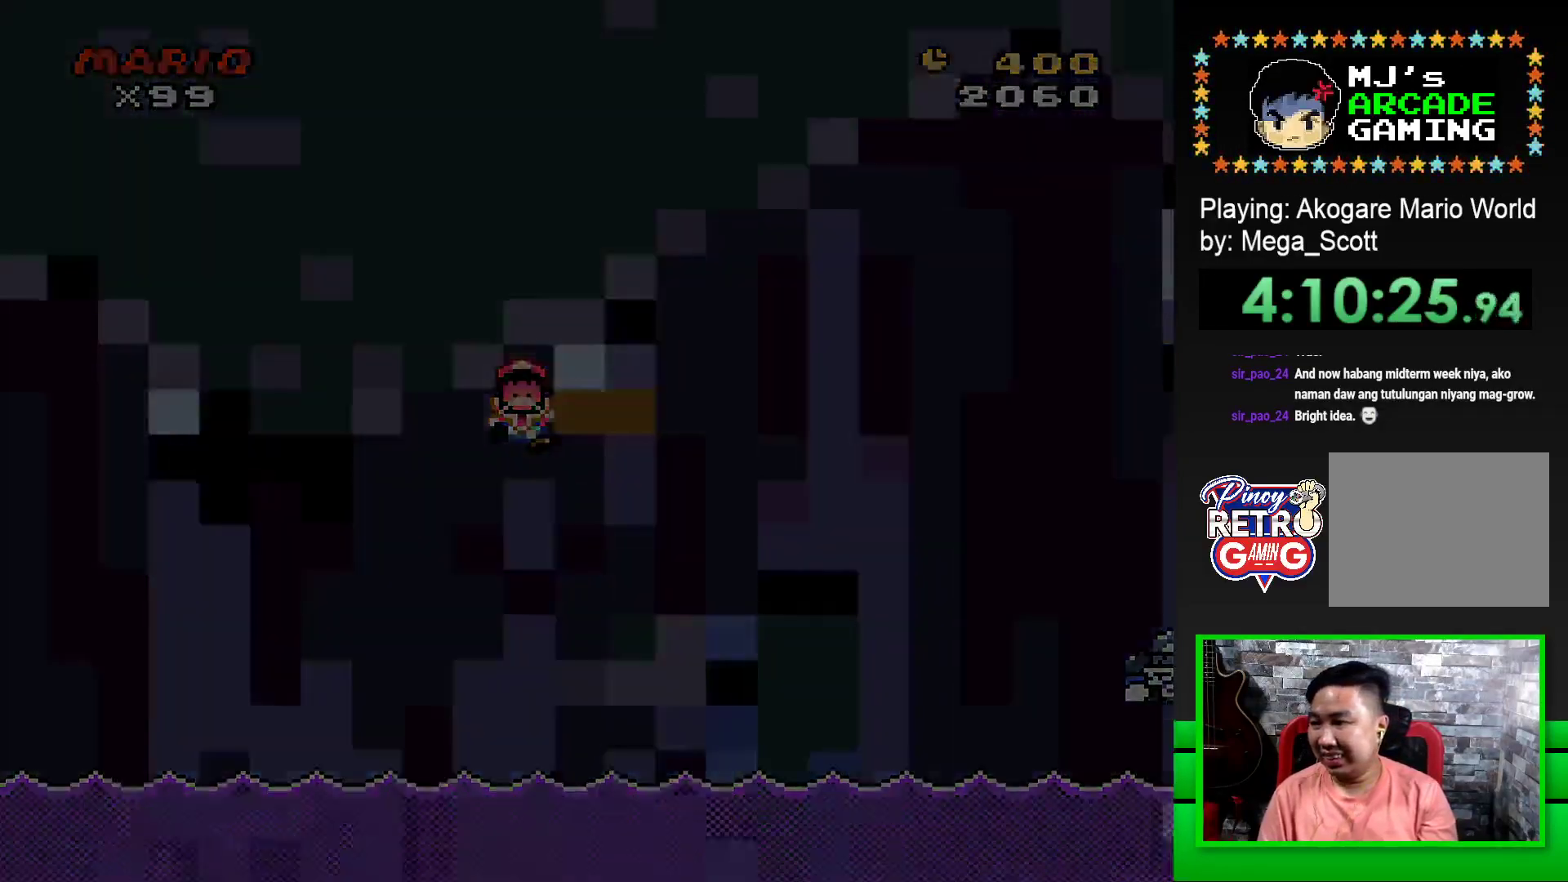
{"buttons": [], "events": []}
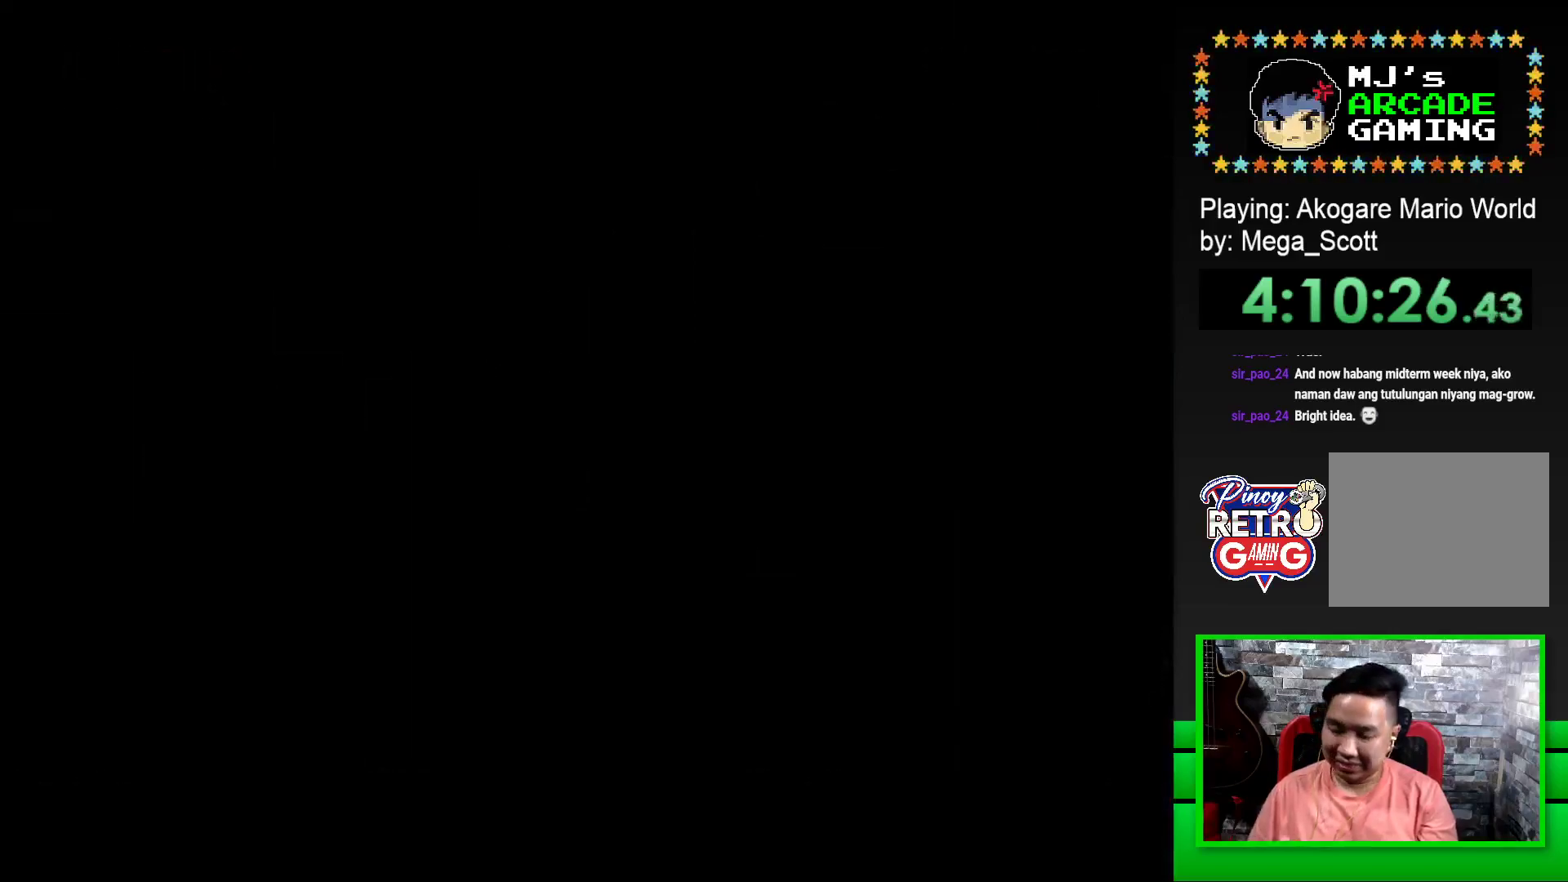
{"buttons": [], "events": []}
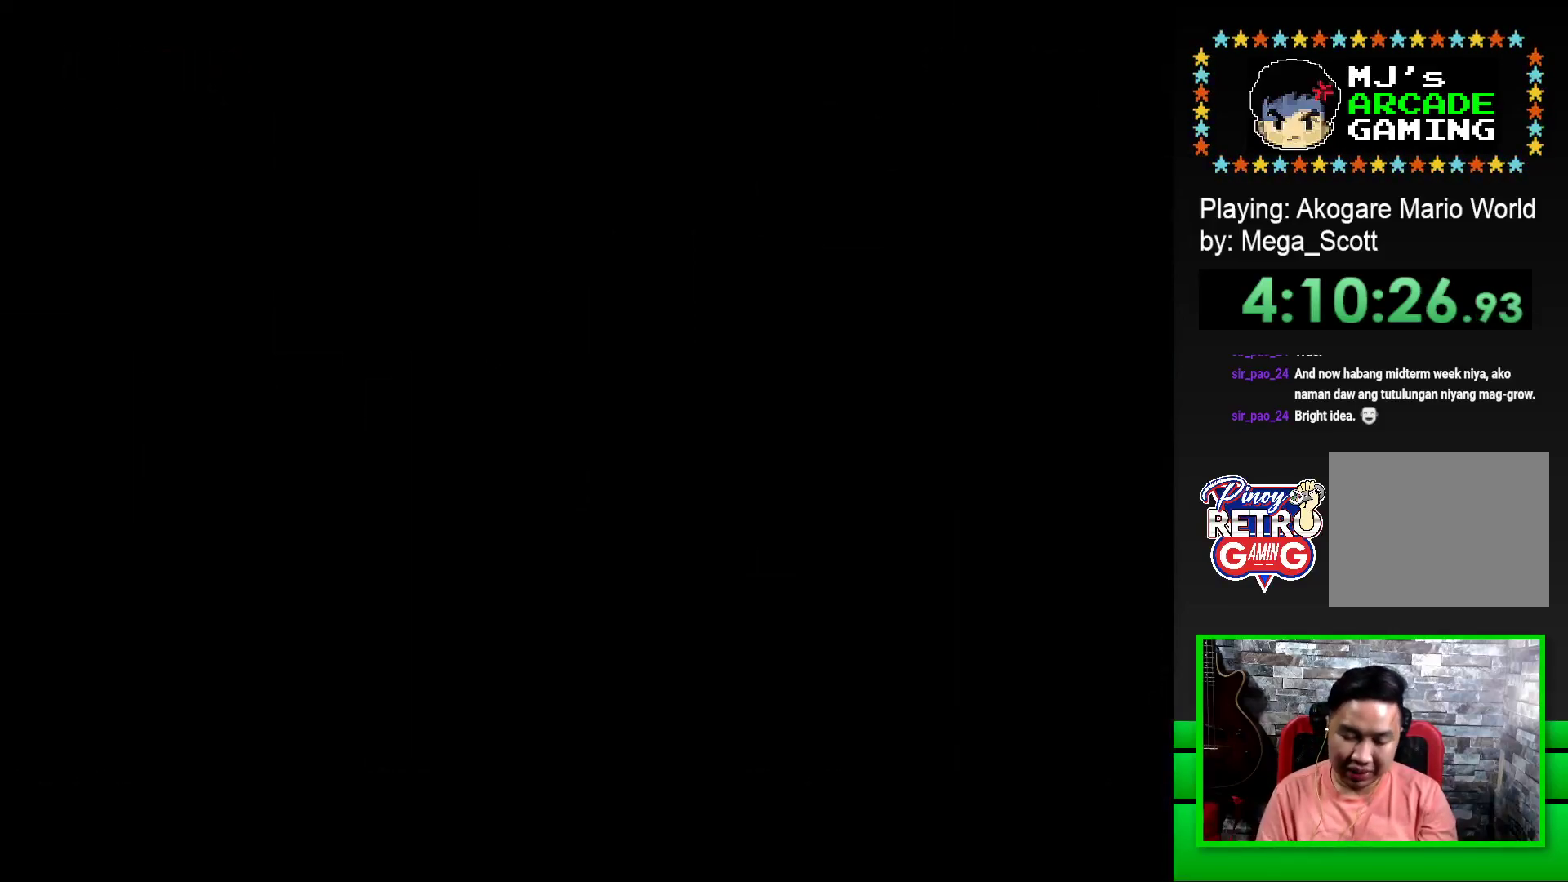
{"buttons": [], "events": []}
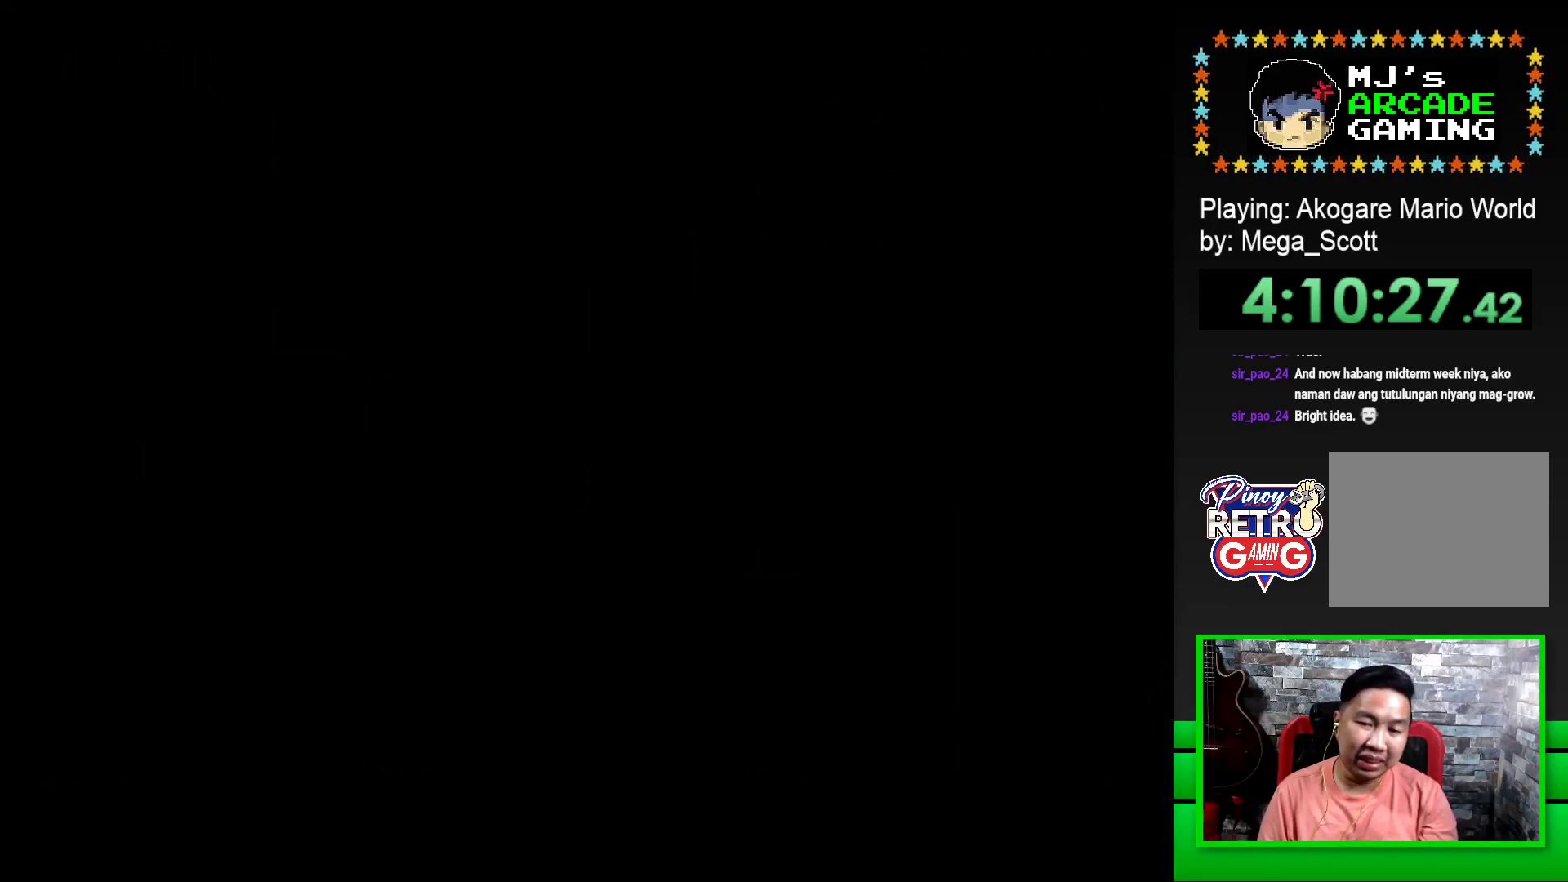
{"buttons": ["SQUARE"], "events": [[217, "SQUARE", "down"]]}
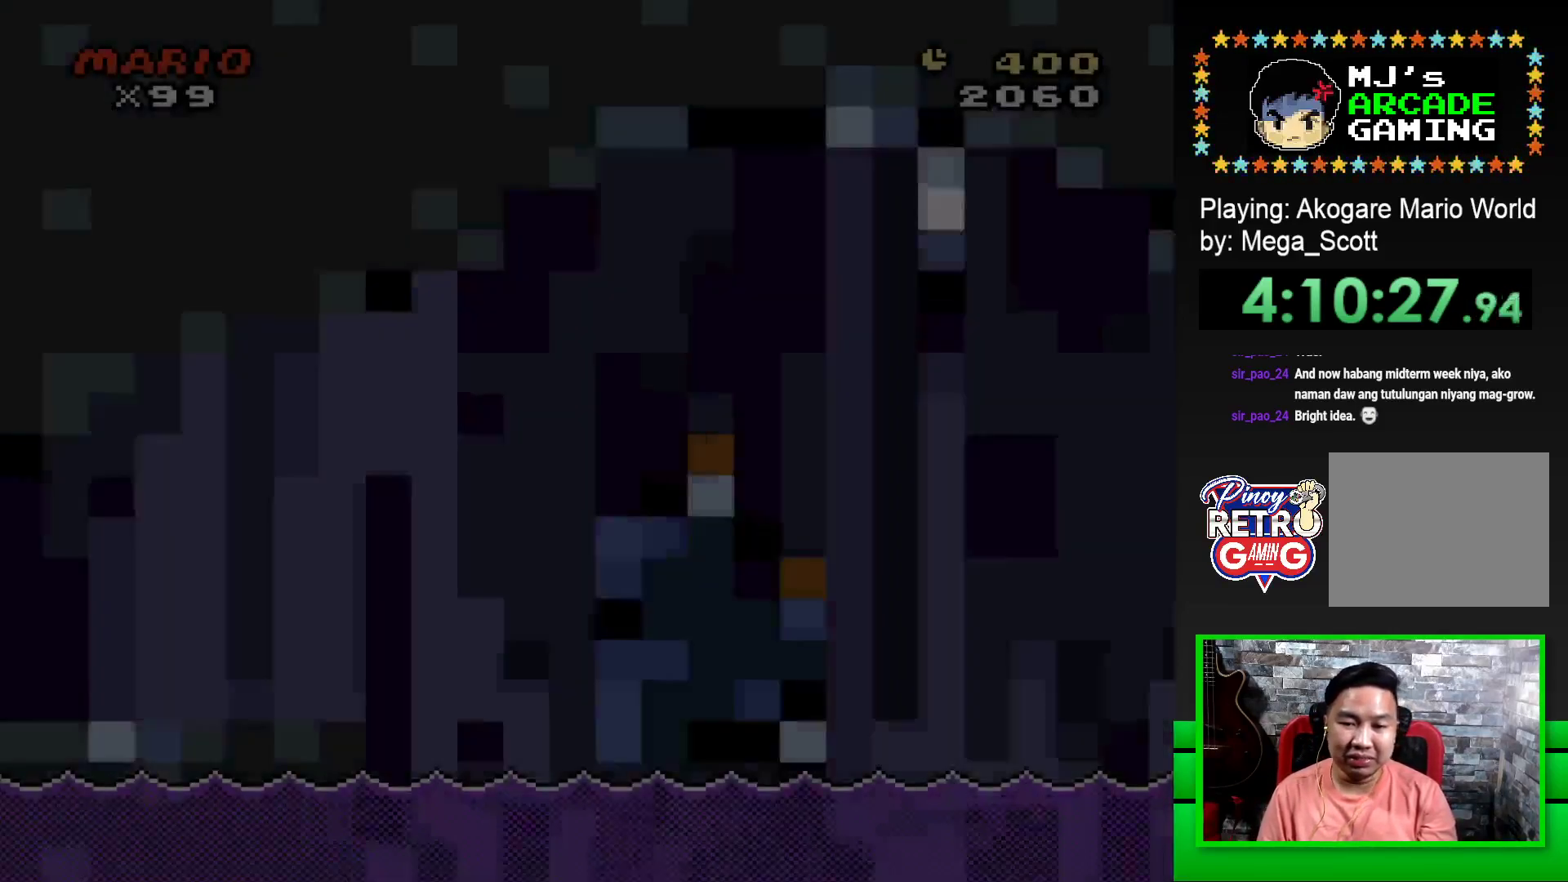
{"buttons": ["SQUARE", "DPAD_RIGHT"], "events": [[267, "DPAD_RIGHT", "down"]]}
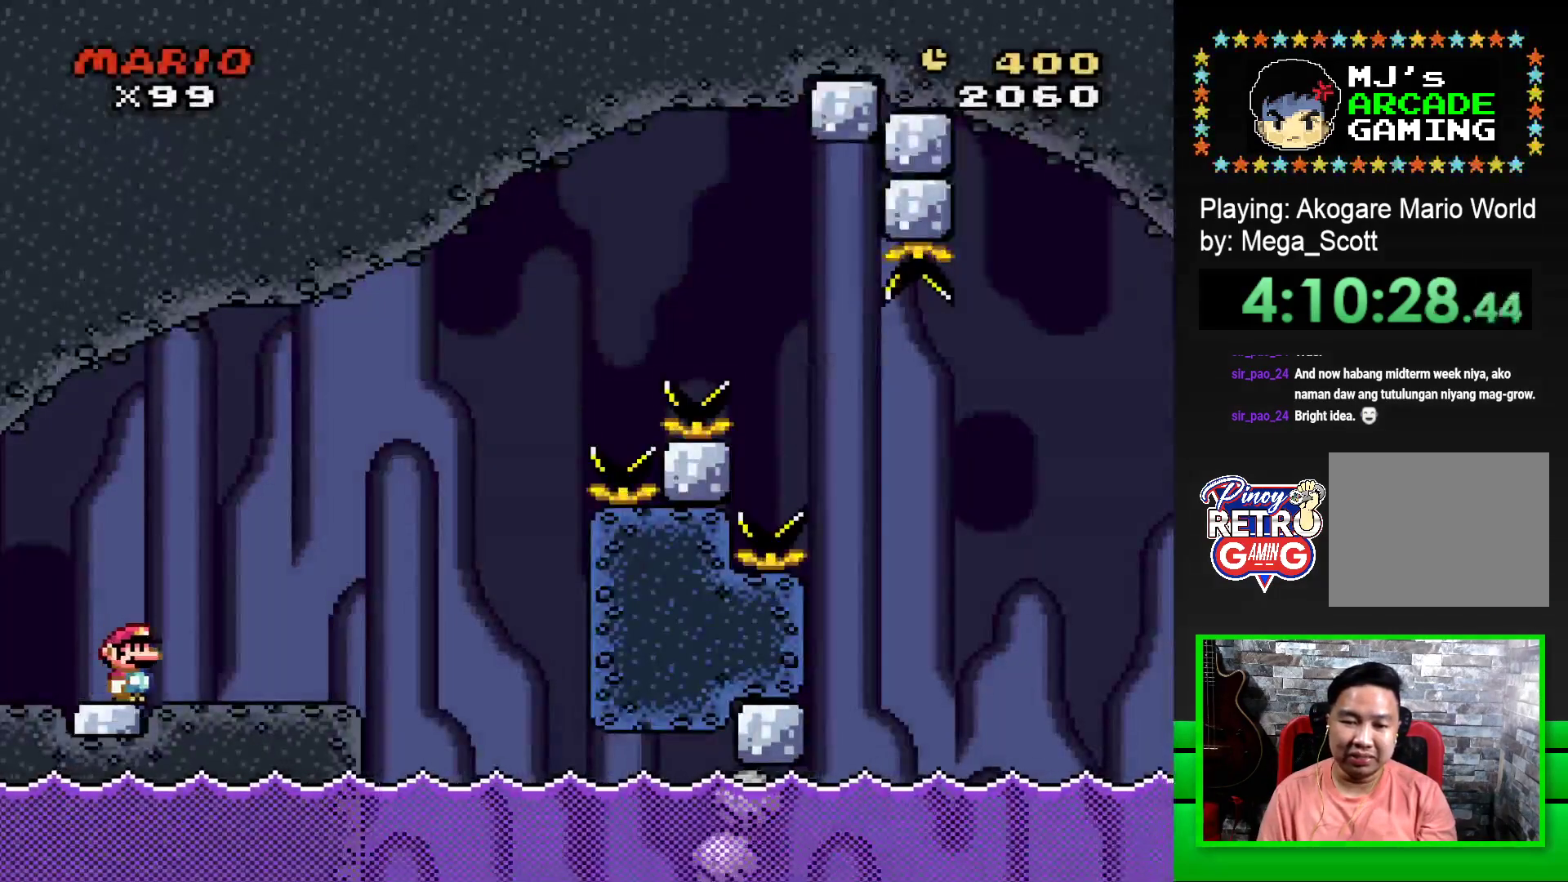
{"buttons": ["SQUARE", "DPAD_RIGHT"], "events": [[133, "DPAD_RIGHT", "up"], [183, "DPAD_LEFT", "down"], [267, "DPAD_LEFT", "up"], [317, "DPAD_RIGHT", "down"], [367, "CROSS", "down"], [483, "CROSS", "up"]]}
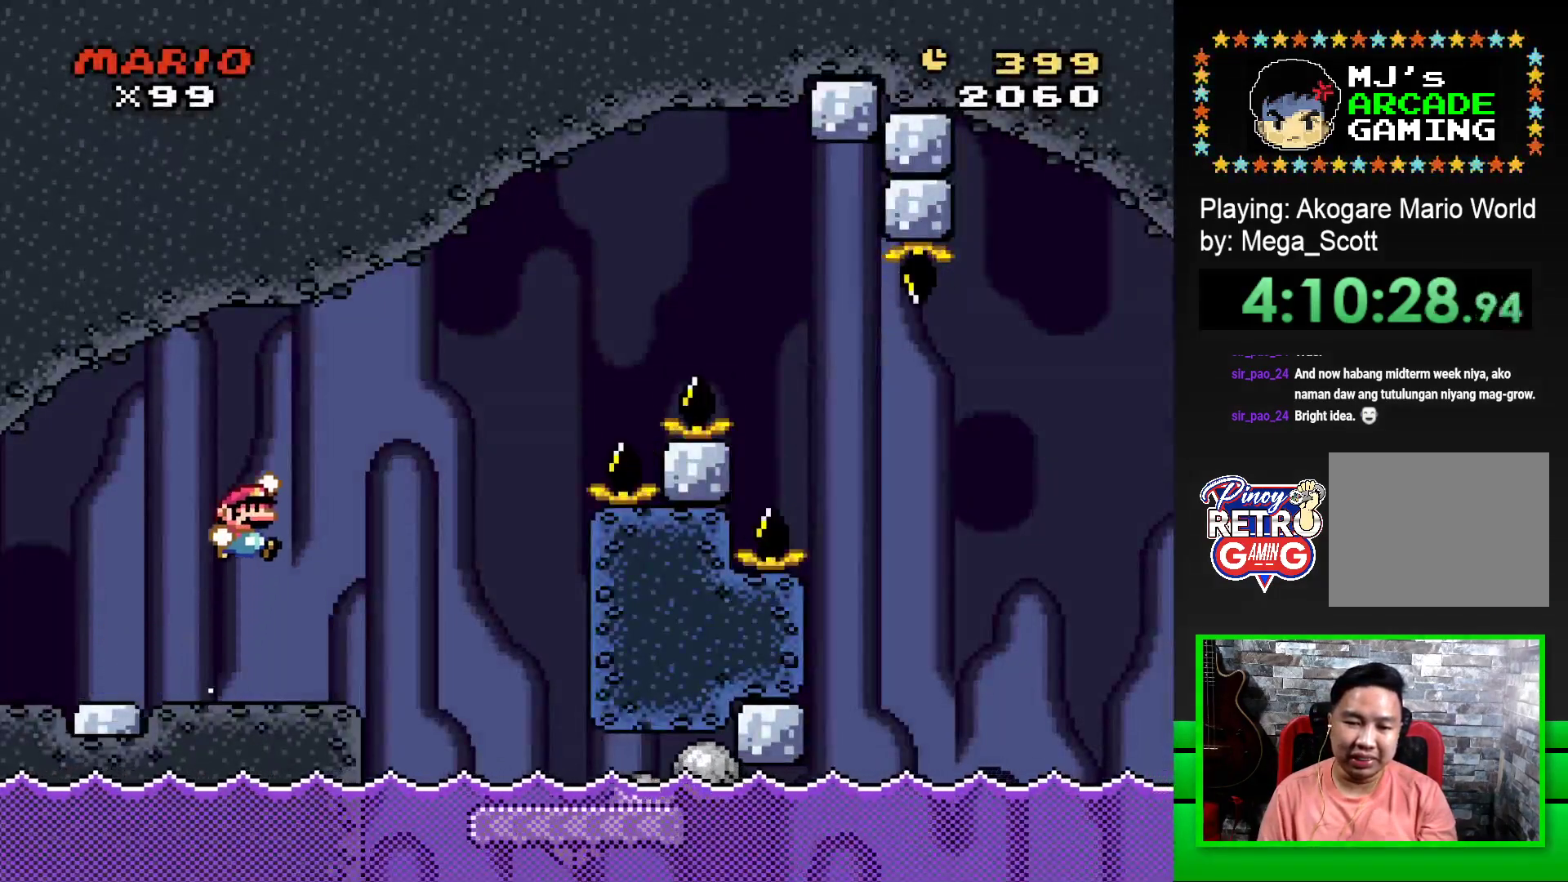
{"buttons": ["SQUARE"], "events": [[100, "CROSS", "down"], [383, "CROSS", "up"], [417, "DPAD_RIGHT", "up"]]}
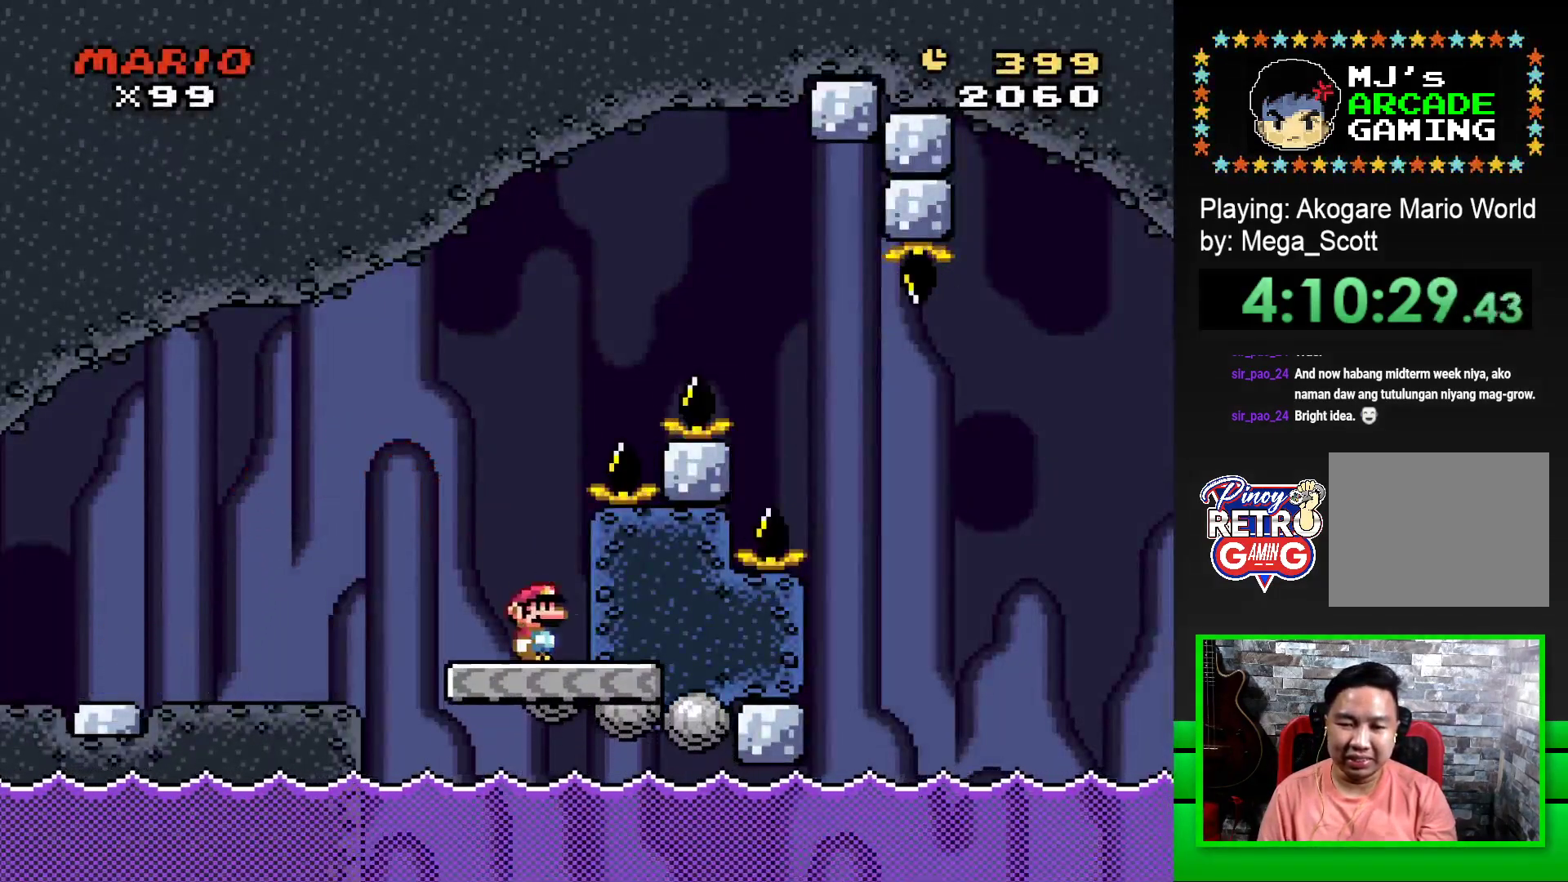
{"buttons": ["CROSS", "SQUARE", "DPAD_RIGHT"], "events": [[33, "DPAD_LEFT", "down"], [250, "DPAD_UP", "down"], [267, "DPAD_LEFT", "up"], [300, "DPAD_UP", "up"], [333, "CROSS", "down"], [333, "DPAD_RIGHT", "down"]]}
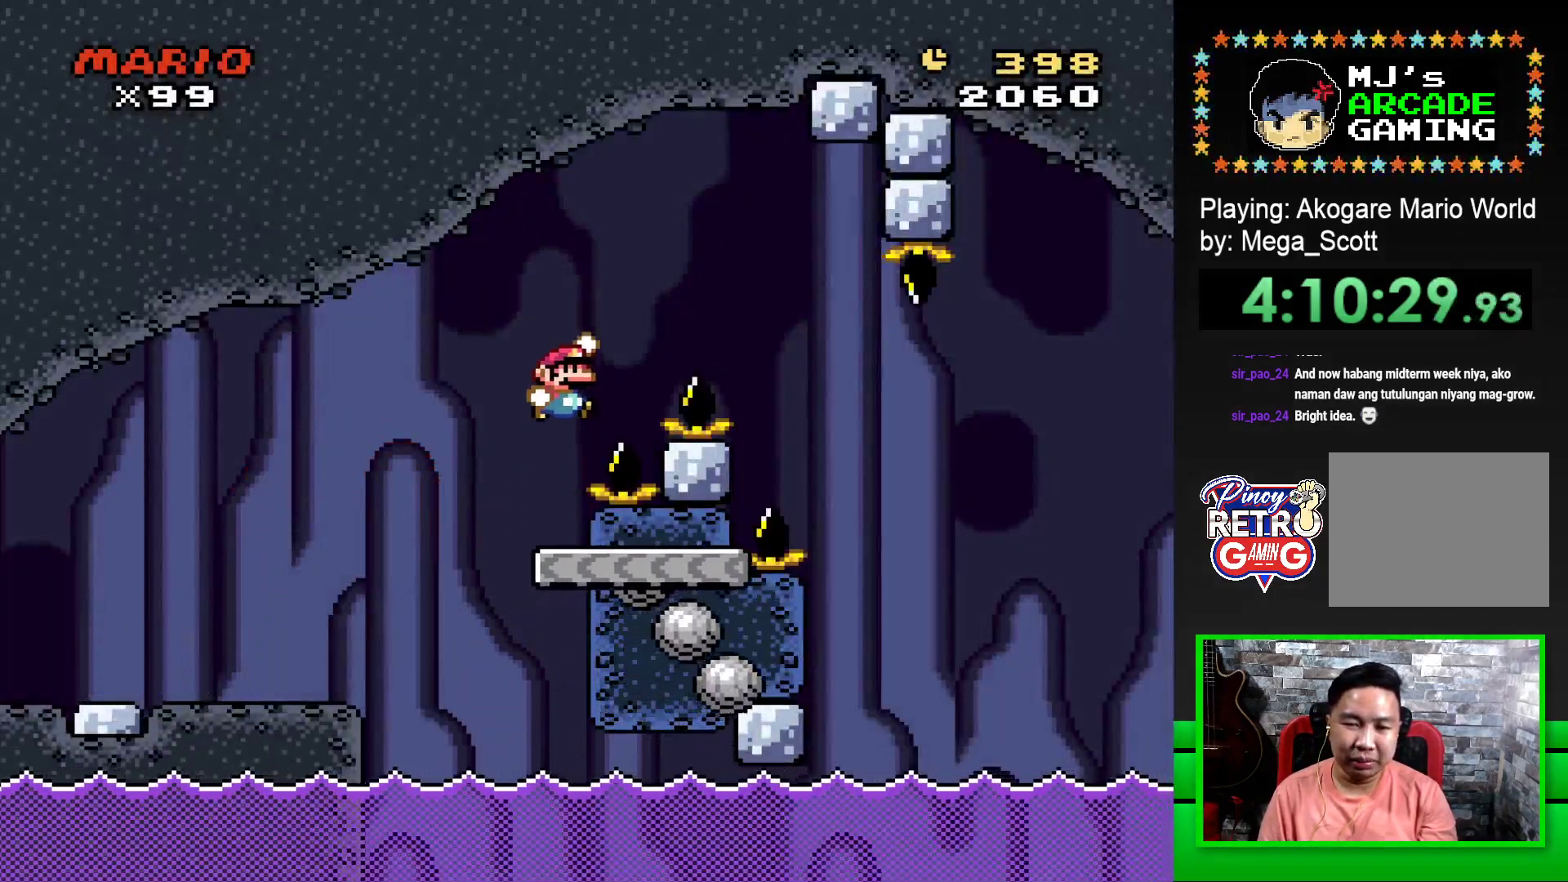
{"buttons": ["SQUARE", "DPAD_RIGHT"], "events": [[367, "CROSS", "up"]]}
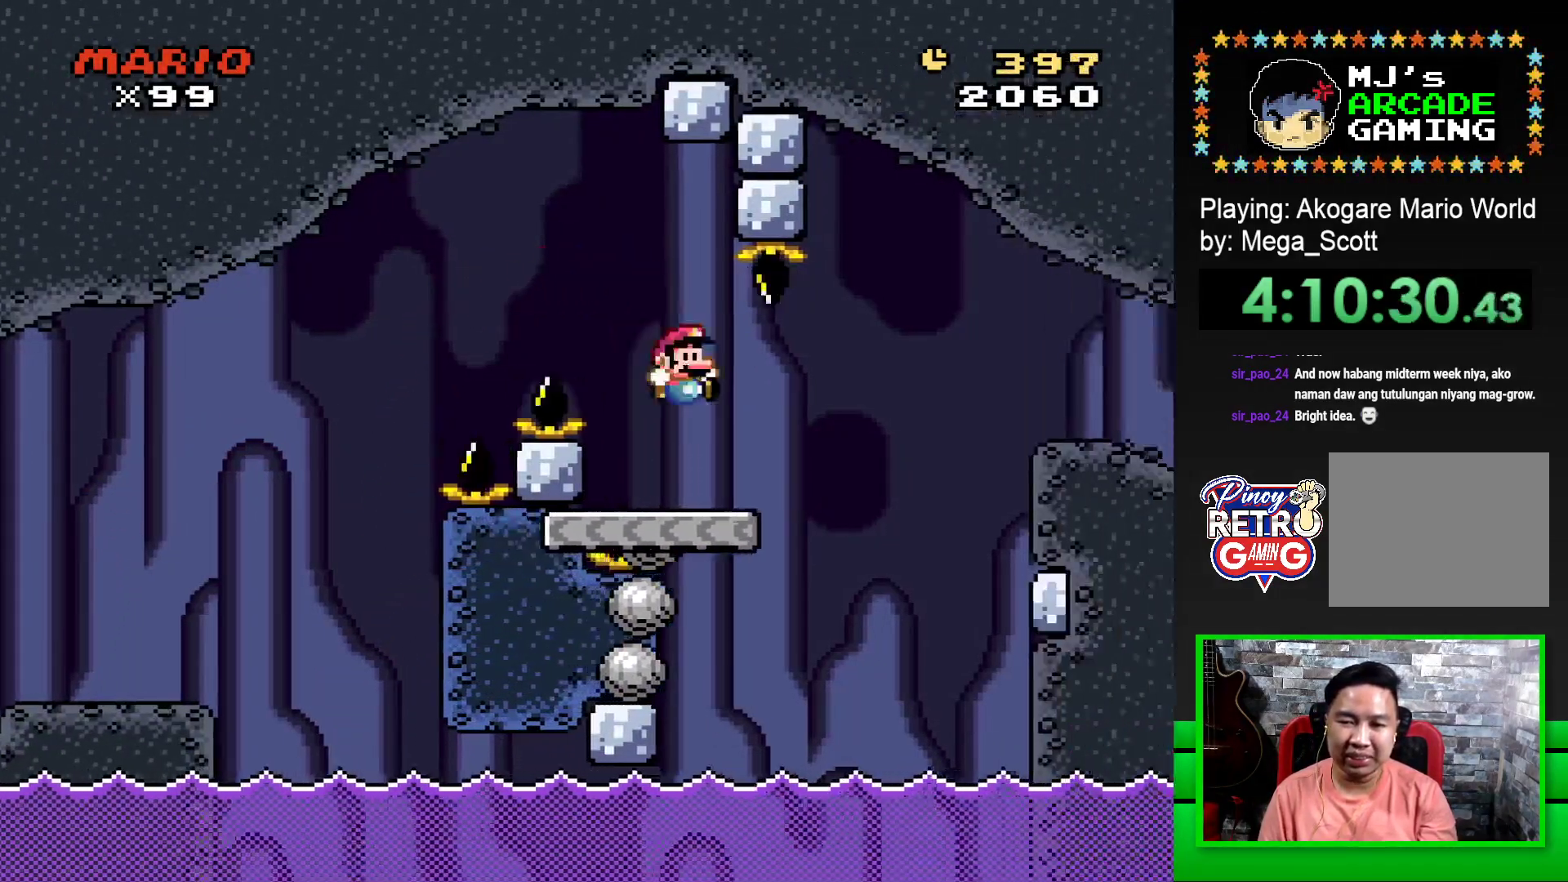
{"buttons": ["SQUARE", "DPAD_RIGHT"], "events": [[200, "CROSS", "down"], [300, "CROSS", "up"]]}
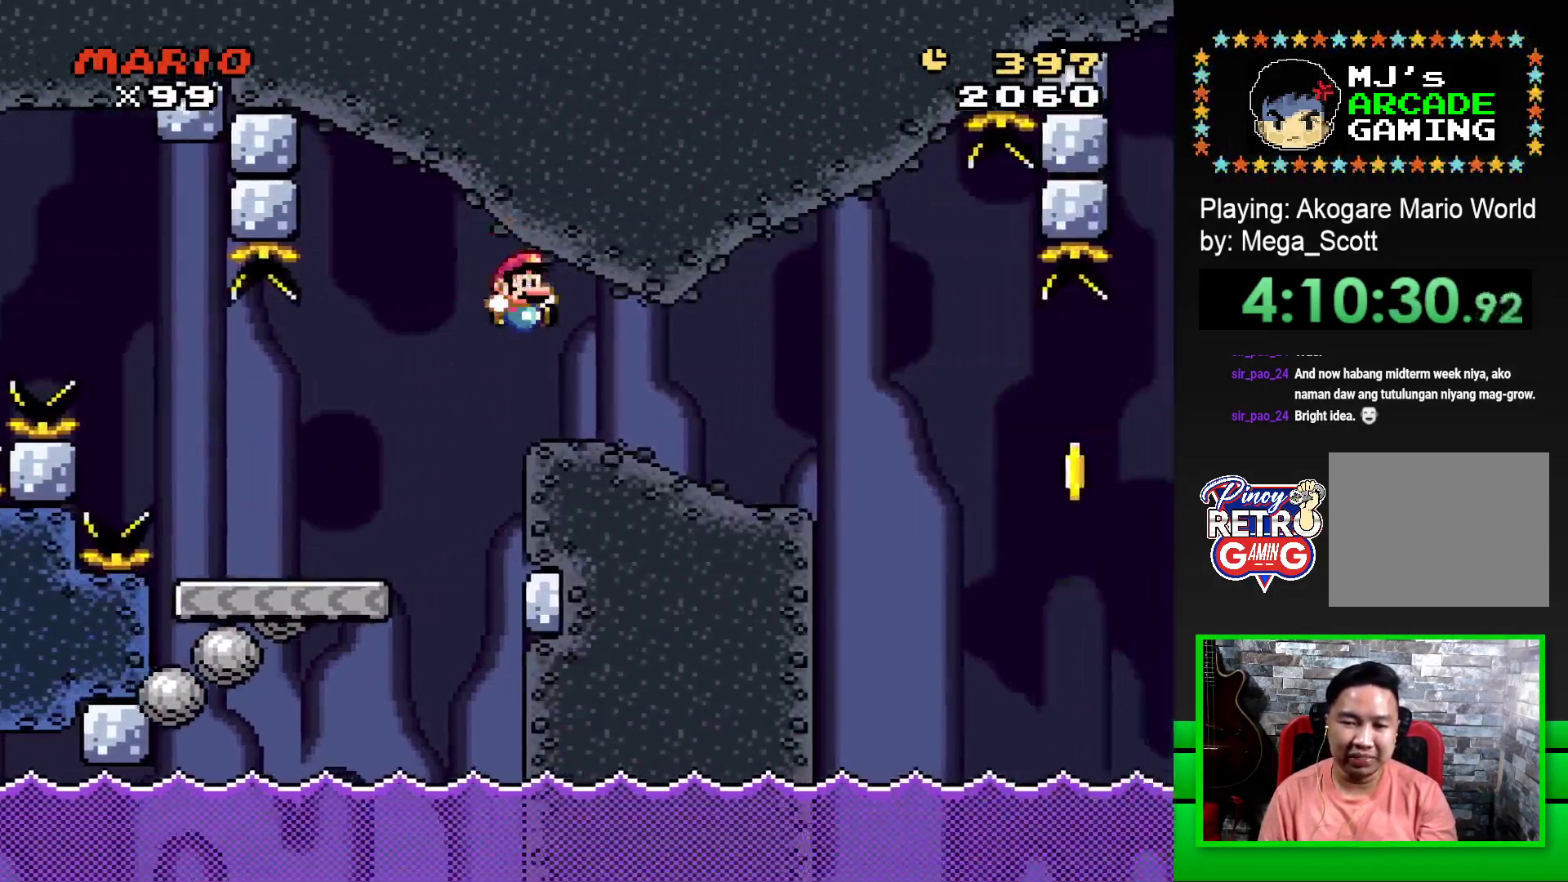
{"buttons": ["SQUARE", "DPAD_LEFT"], "events": [[317, "DPAD_RIGHT", "up"], [417, "DPAD_LEFT", "down"]]}
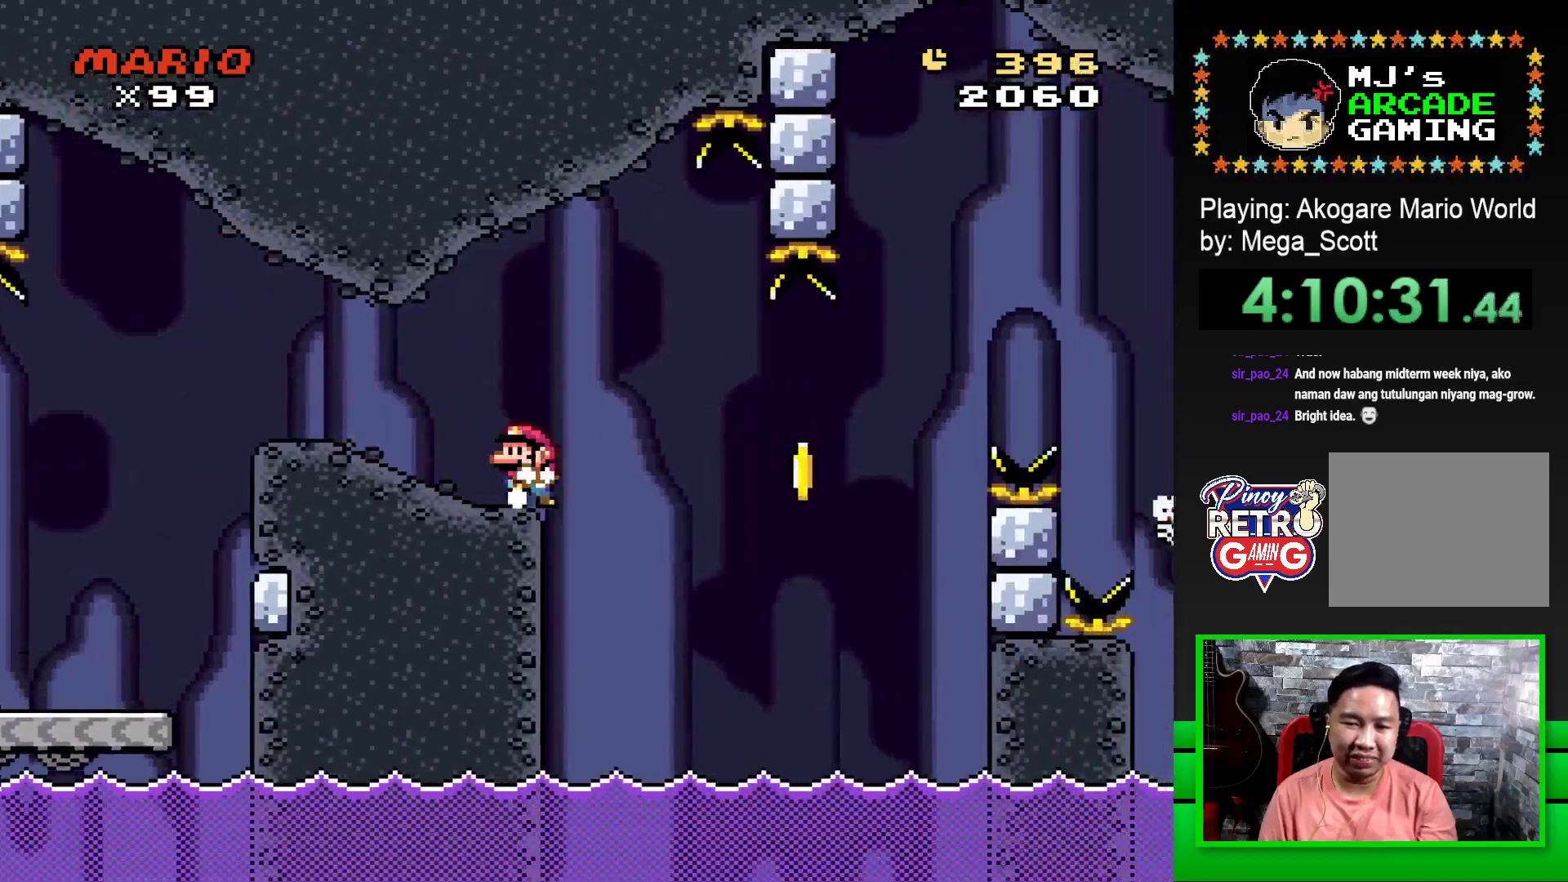
{"buttons": ["SQUARE", "DPAD_RIGHT"], "events": [[67, "DPAD_LEFT", "up"], [300, "DPAD_RIGHT", "down"], [317, "CROSS", "down"], [500, "CROSS", "up"]]}
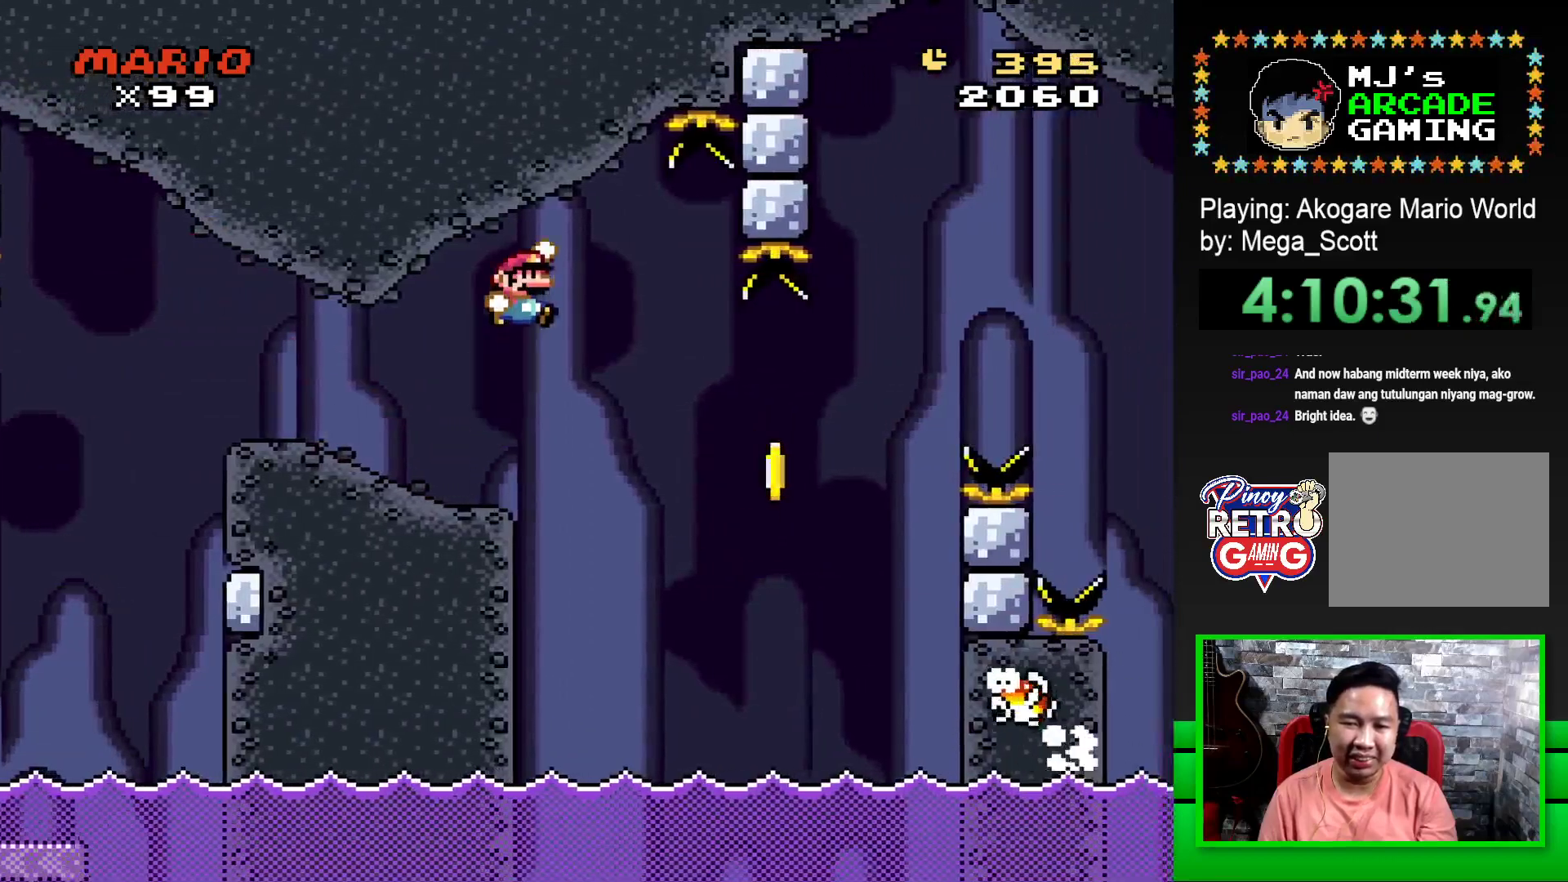
{"buttons": ["CROSS", "SQUARE", "DPAD_RIGHT"], "events": [[17, "SQUARE", "up"], [117, "CROSS", "down"], [133, "SQUARE", "down"]]}
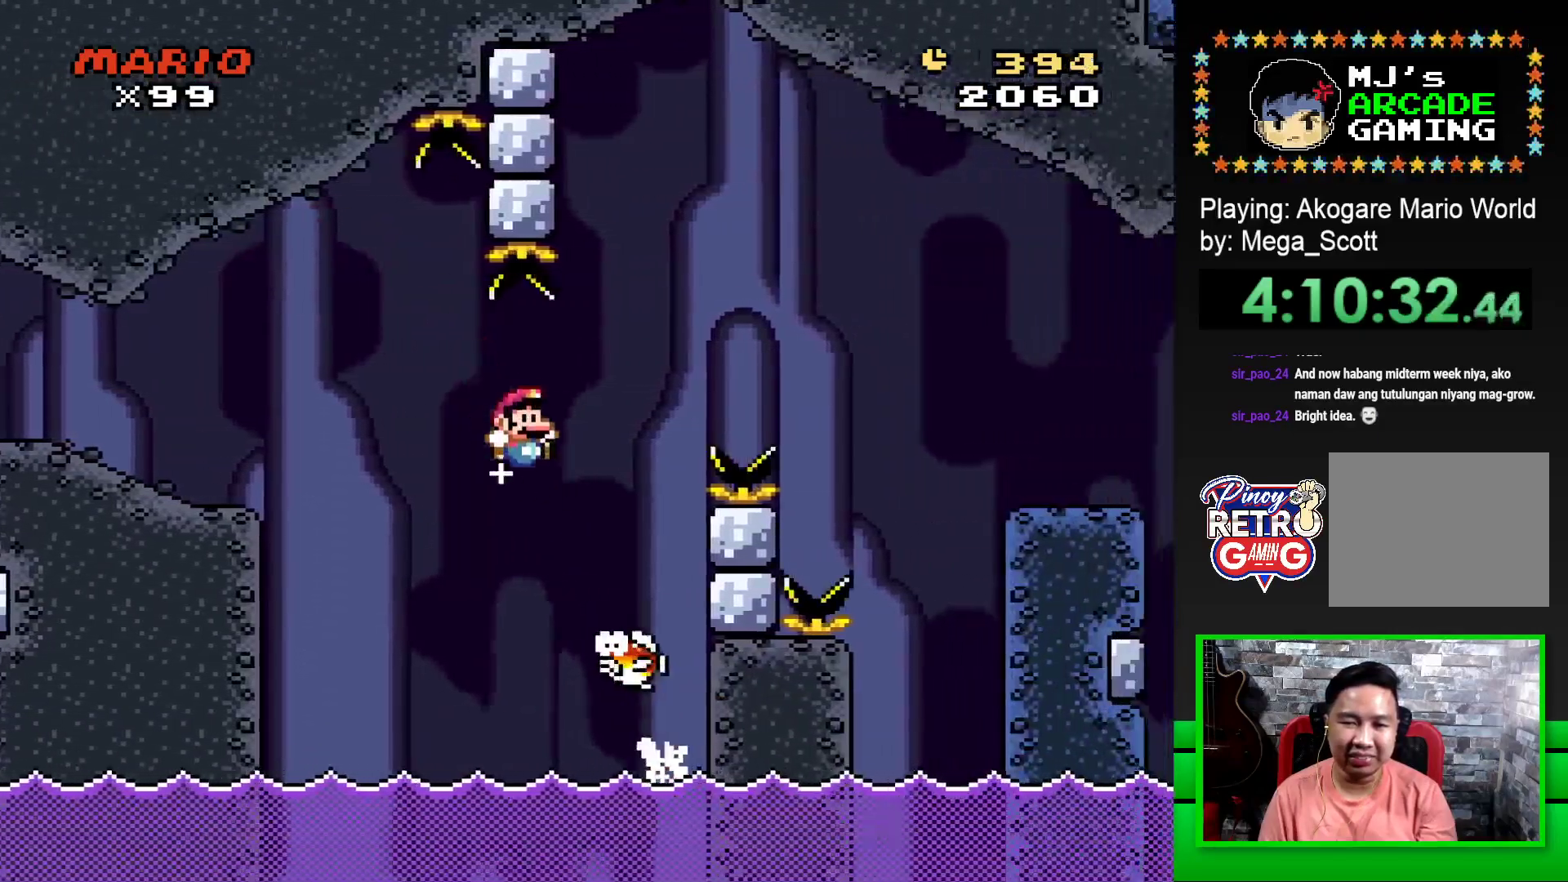
{"buttons": ["SQUARE", "DPAD_RIGHT"], "events": [[450, "CROSS", "up"]]}
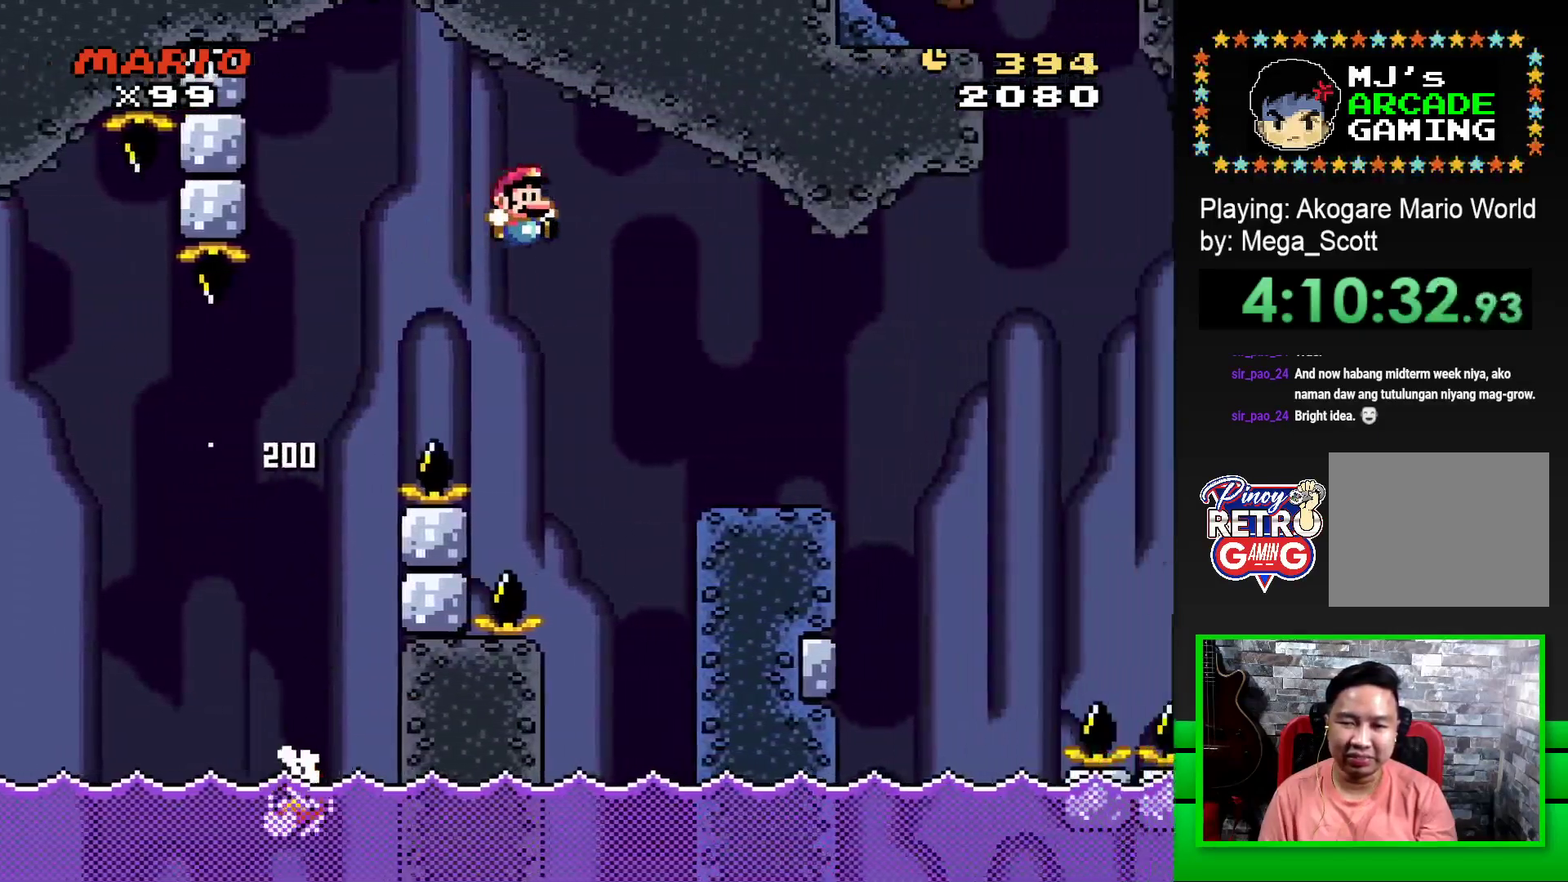
{"buttons": ["SQUARE"], "events": [[250, "DPAD_RIGHT", "up"], [350, "DPAD_LEFT", "down"], [467, "DPAD_LEFT", "up"]]}
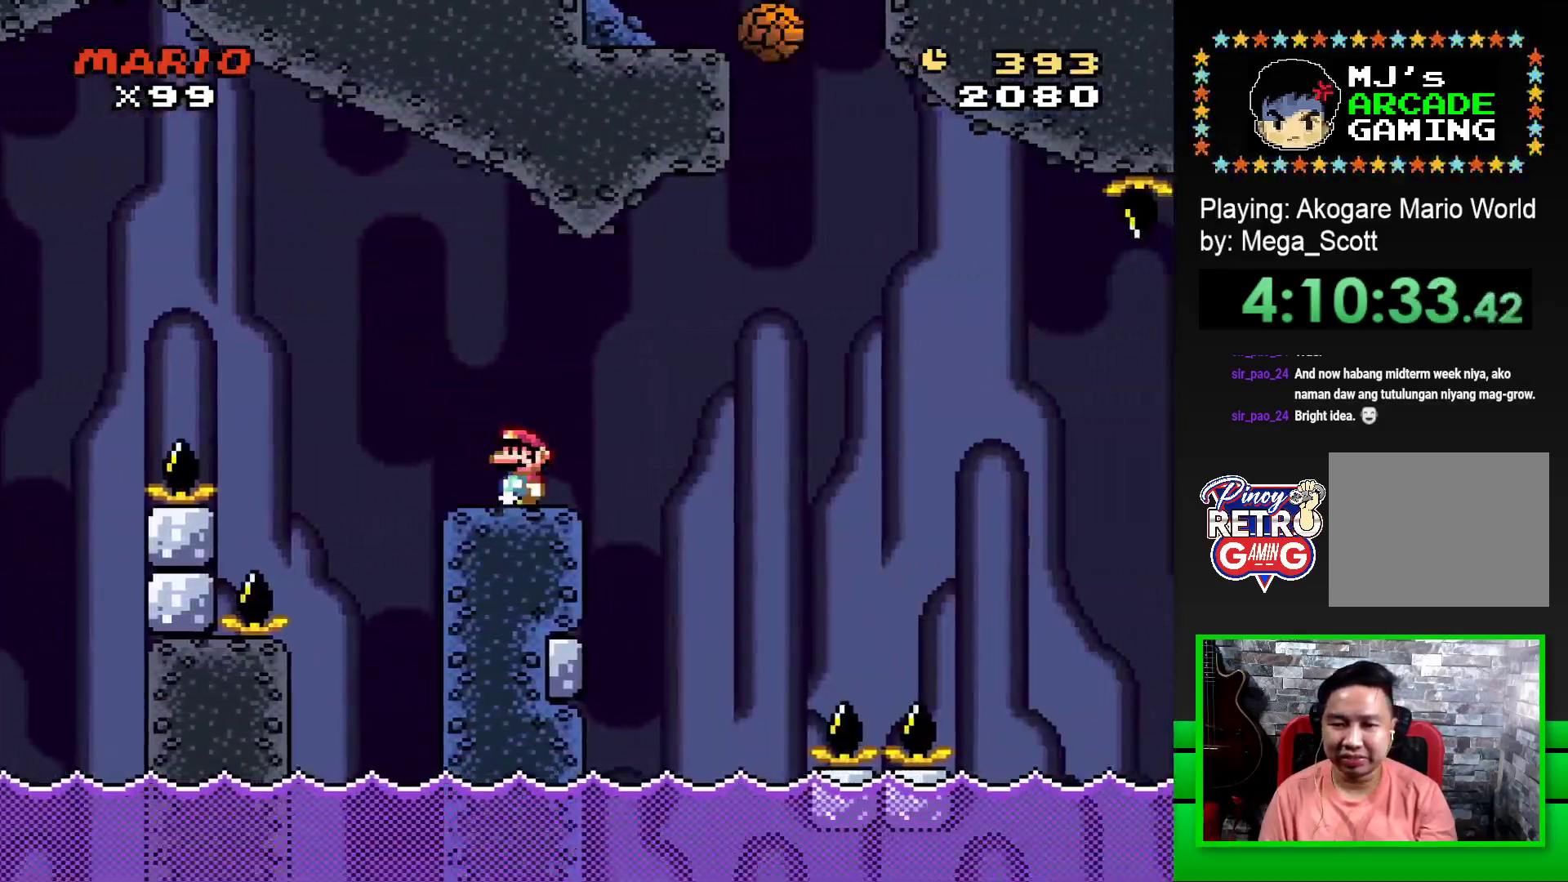
{"buttons": ["SQUARE", "R1", "DPAD_RIGHT"], "events": [[83, "DPAD_RIGHT", "down"], [150, "R1", "down"], [283, "R1", "up"], [417, "R1", "down"]]}
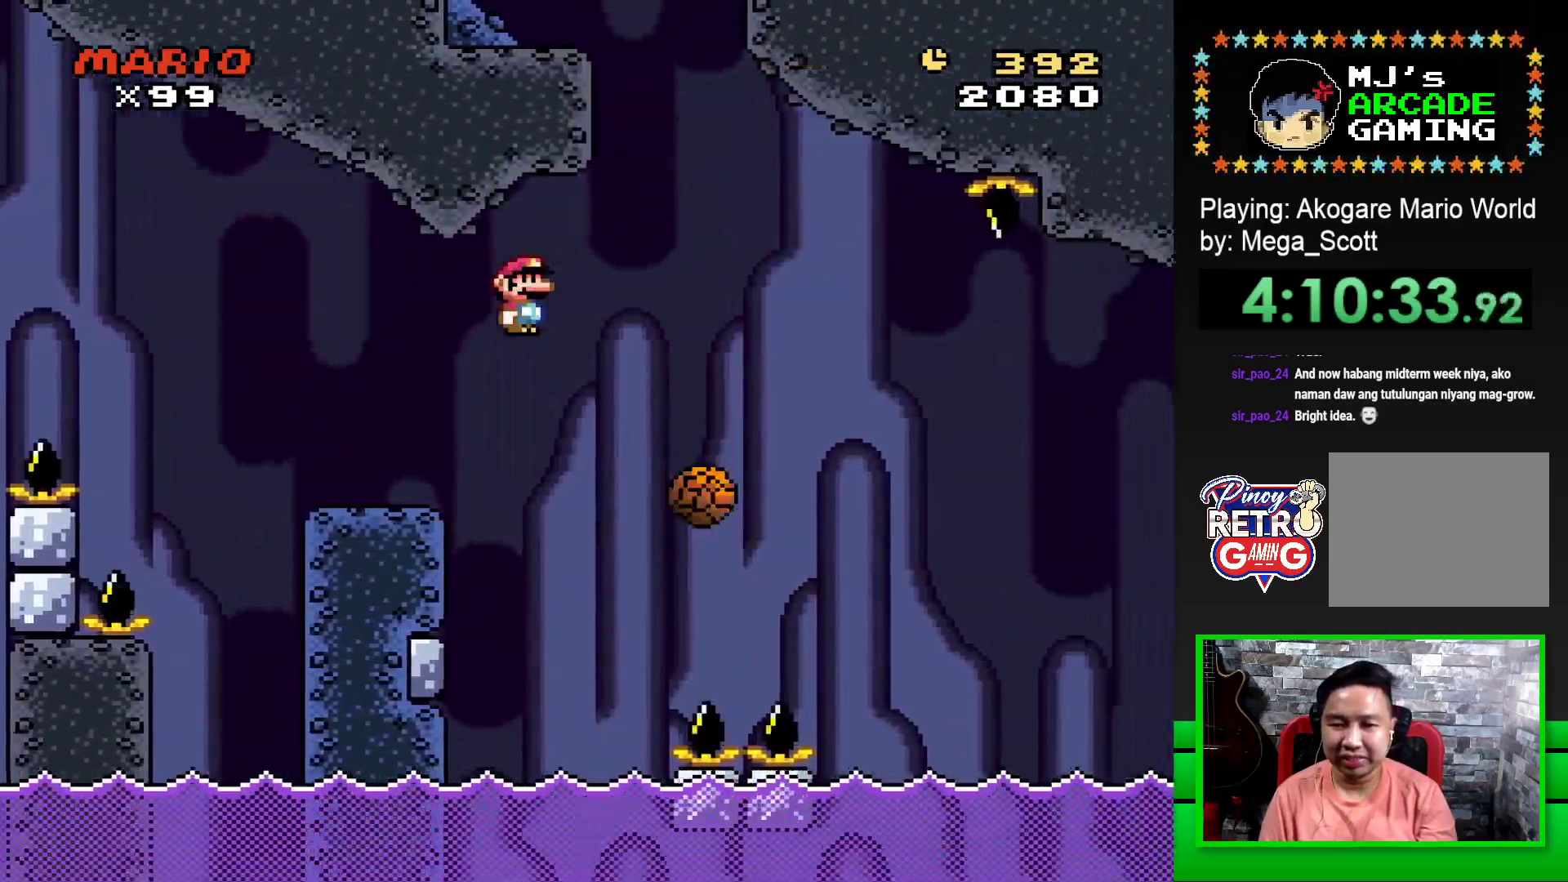
{"buttons": ["SQUARE", "DPAD_LEFT"], "events": [[317, "DPAD_RIGHT", "up"], [400, "DPAD_LEFT", "down"], [433, "R1", "up"]]}
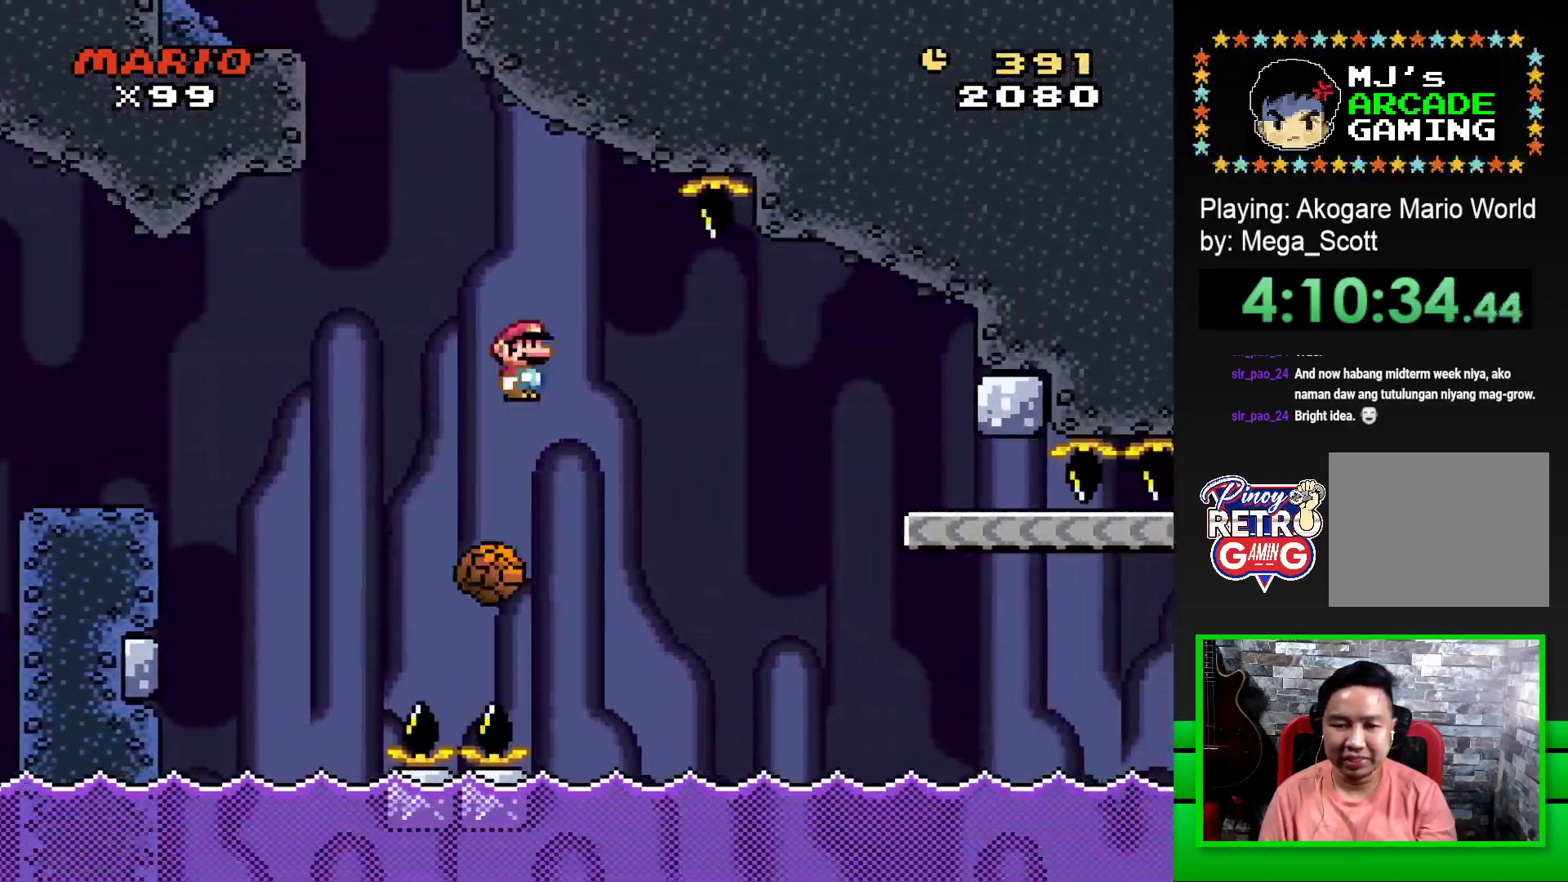
{"buttons": ["SQUARE", "R1", "DPAD_RIGHT"], "events": [[50, "DPAD_LEFT", "up"], [283, "DPAD_RIGHT", "down"], [300, "R1", "down"]]}
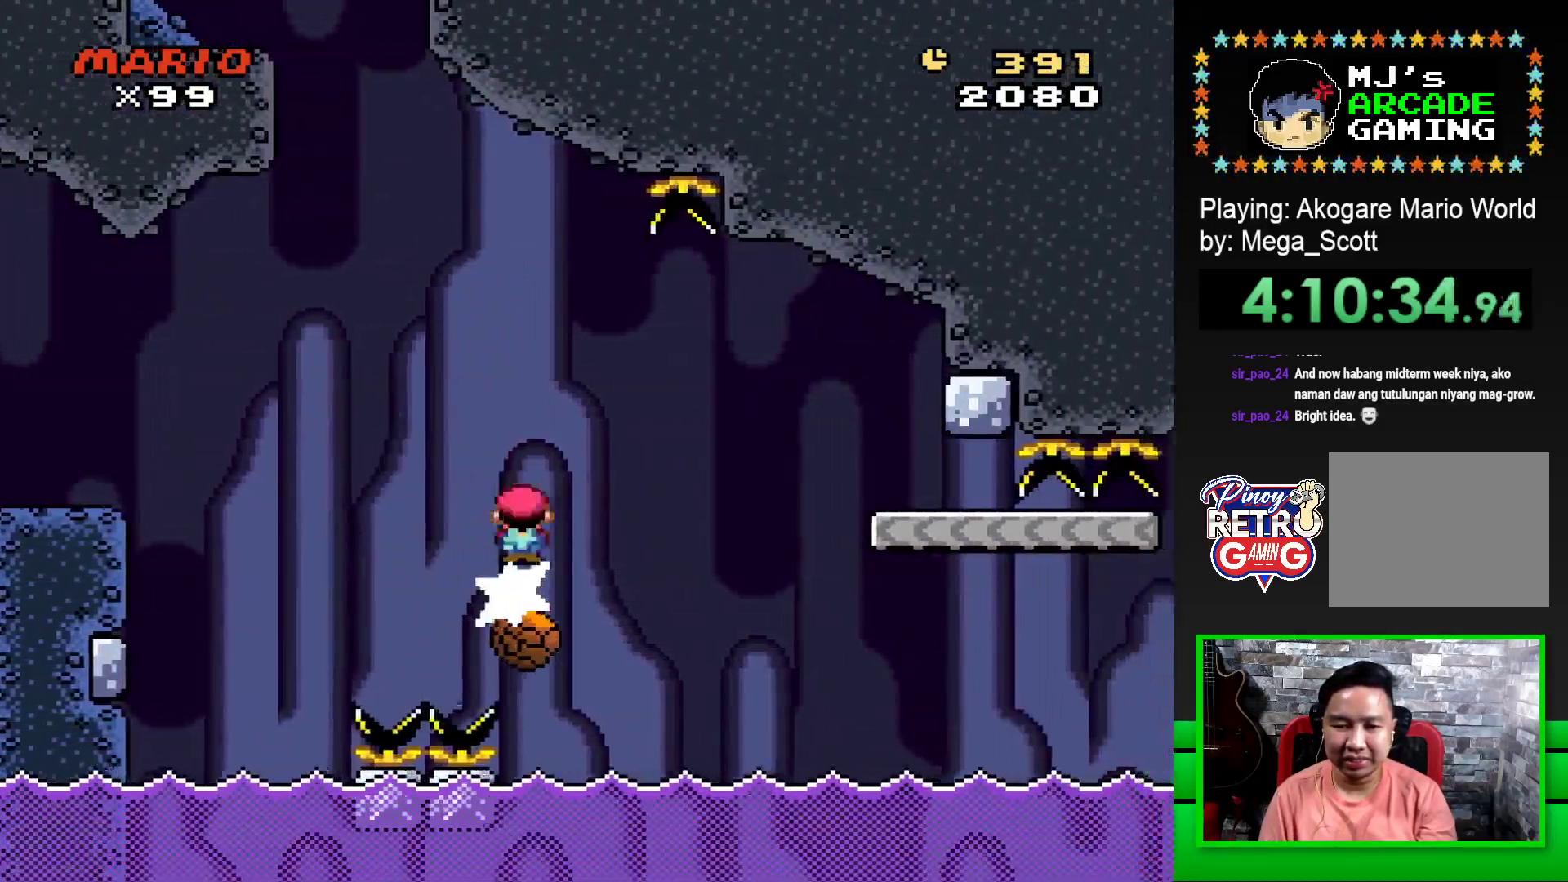
{"buttons": ["SQUARE"], "events": [[100, "R1", "up"], [200, "R1", "down"], [367, "R1", "up"], [483, "DPAD_RIGHT", "up"]]}
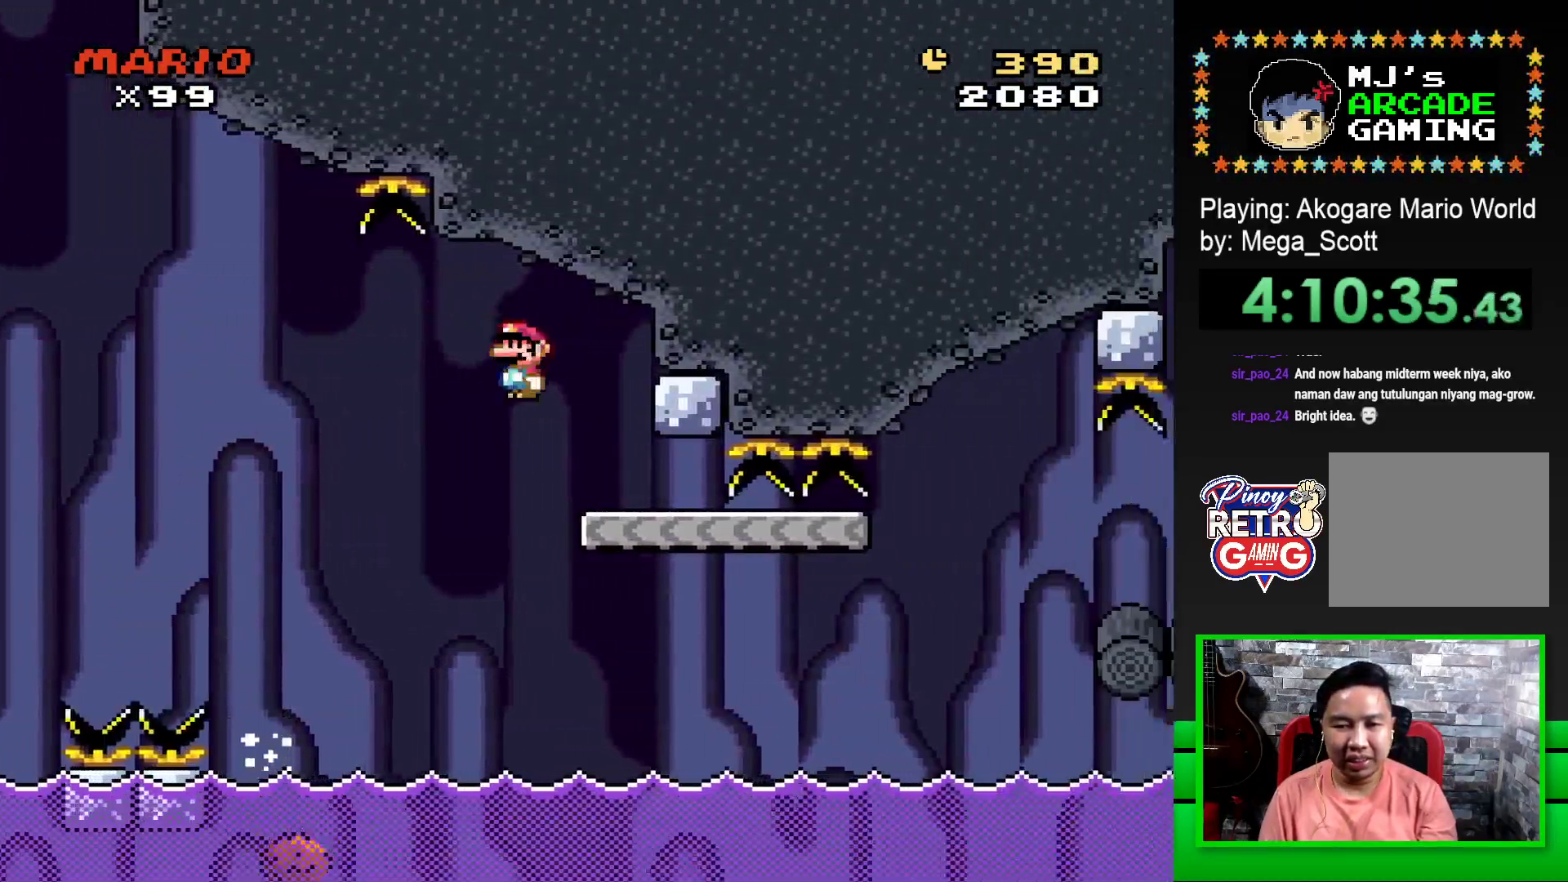
{"buttons": ["SQUARE", "DPAD_RIGHT"], "events": [[117, "DPAD_LEFT", "down"], [250, "DPAD_LEFT", "up"], [350, "DPAD_RIGHT", "down"]]}